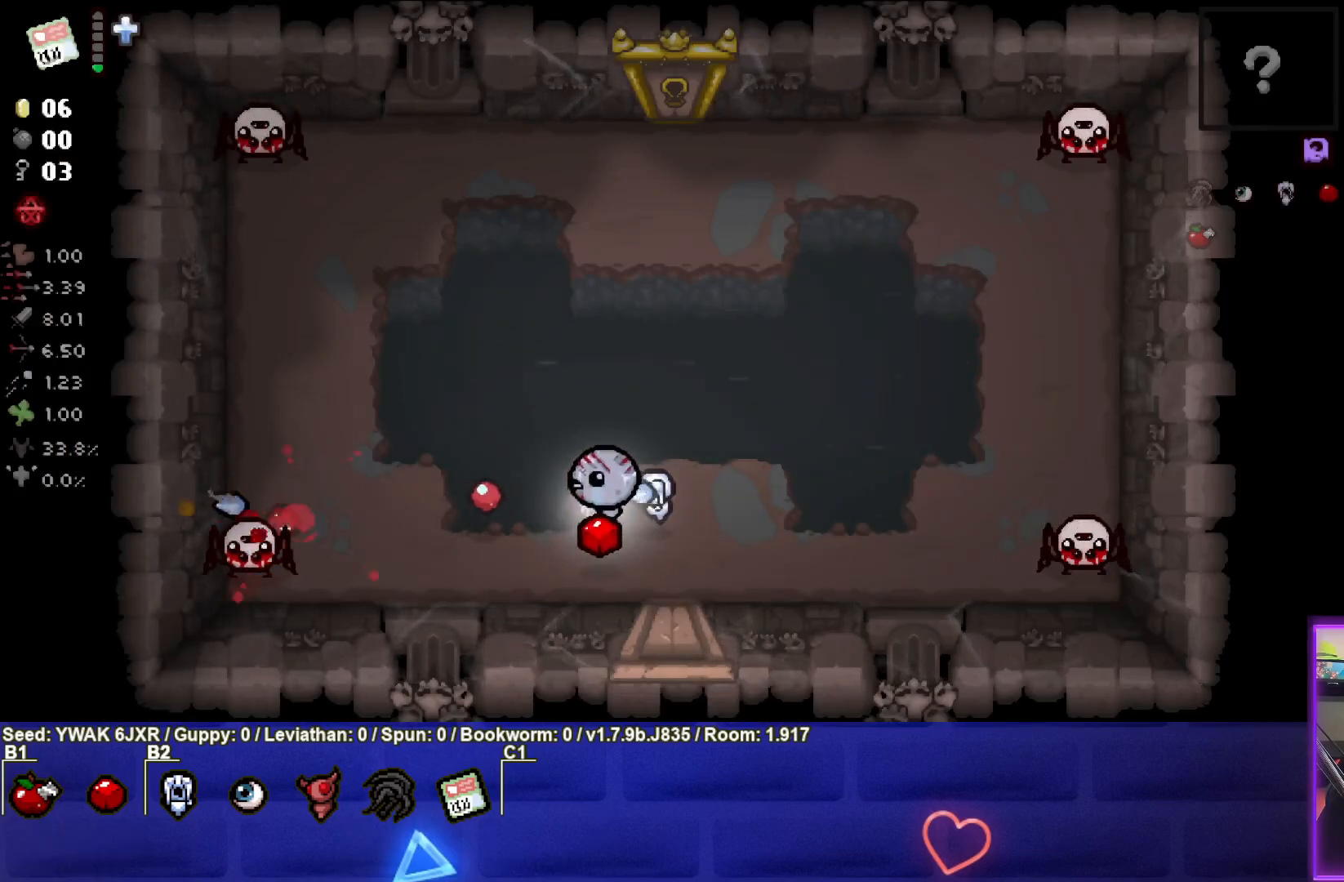
Gameplay with a controller (PlayStation layout); each line is a JSON object with the inputs held at the frame after it. "events" lists button and stick changes between this image and that frame as [ms after this image, input, new state], when the widget could be followed in between.
{"buttons": [], "left_stick": "up", "right_stick": "center", "events": [[17, "left_stick", "center"], [67, "left_stick", "up-right"], [317, "SQUARE", "up"], [433, "left_stick", "up"]]}
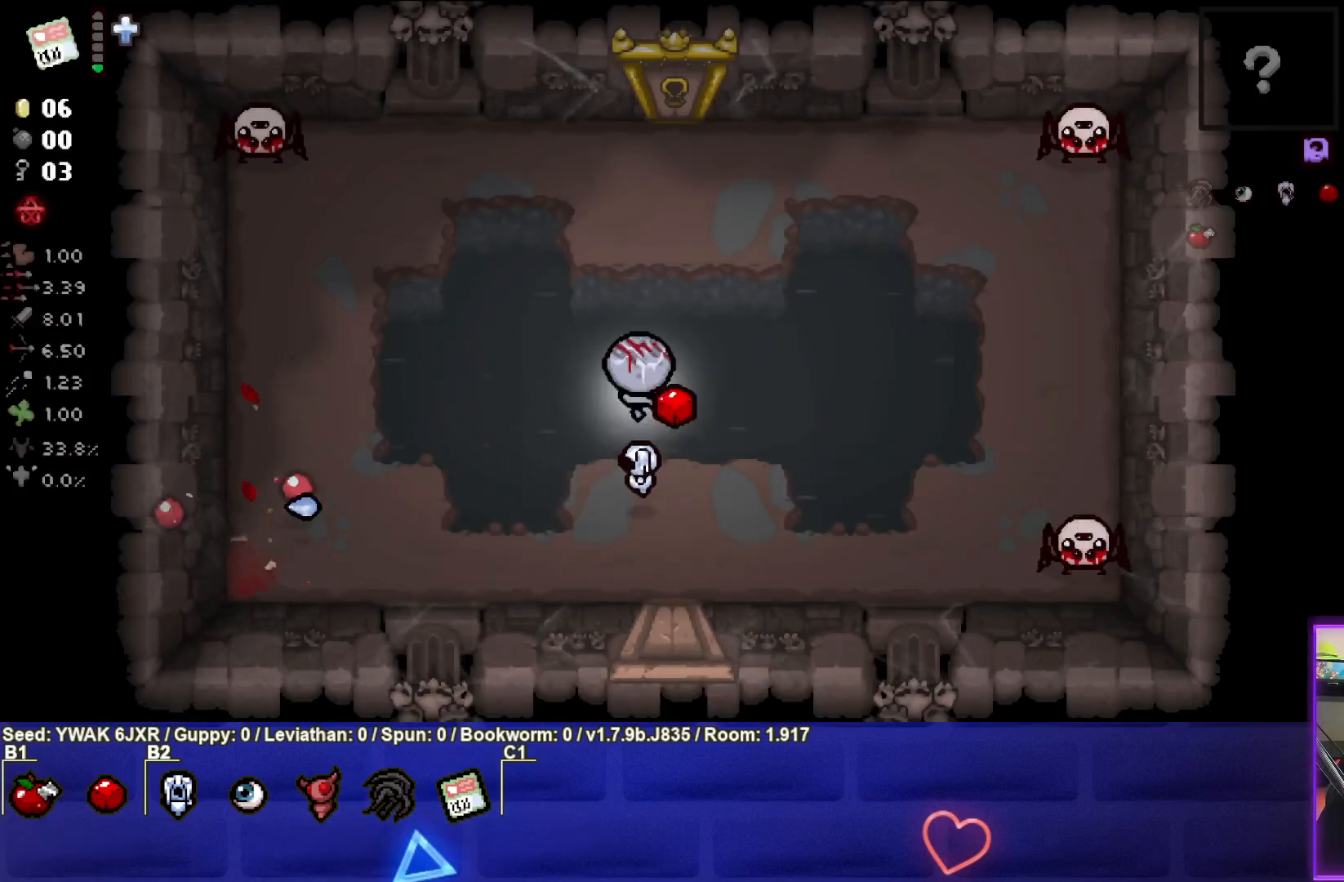
{"buttons": ["SQUARE"], "left_stick": "left", "right_stick": "center", "events": [[150, "SQUARE", "down"], [483, "left_stick", "left"]]}
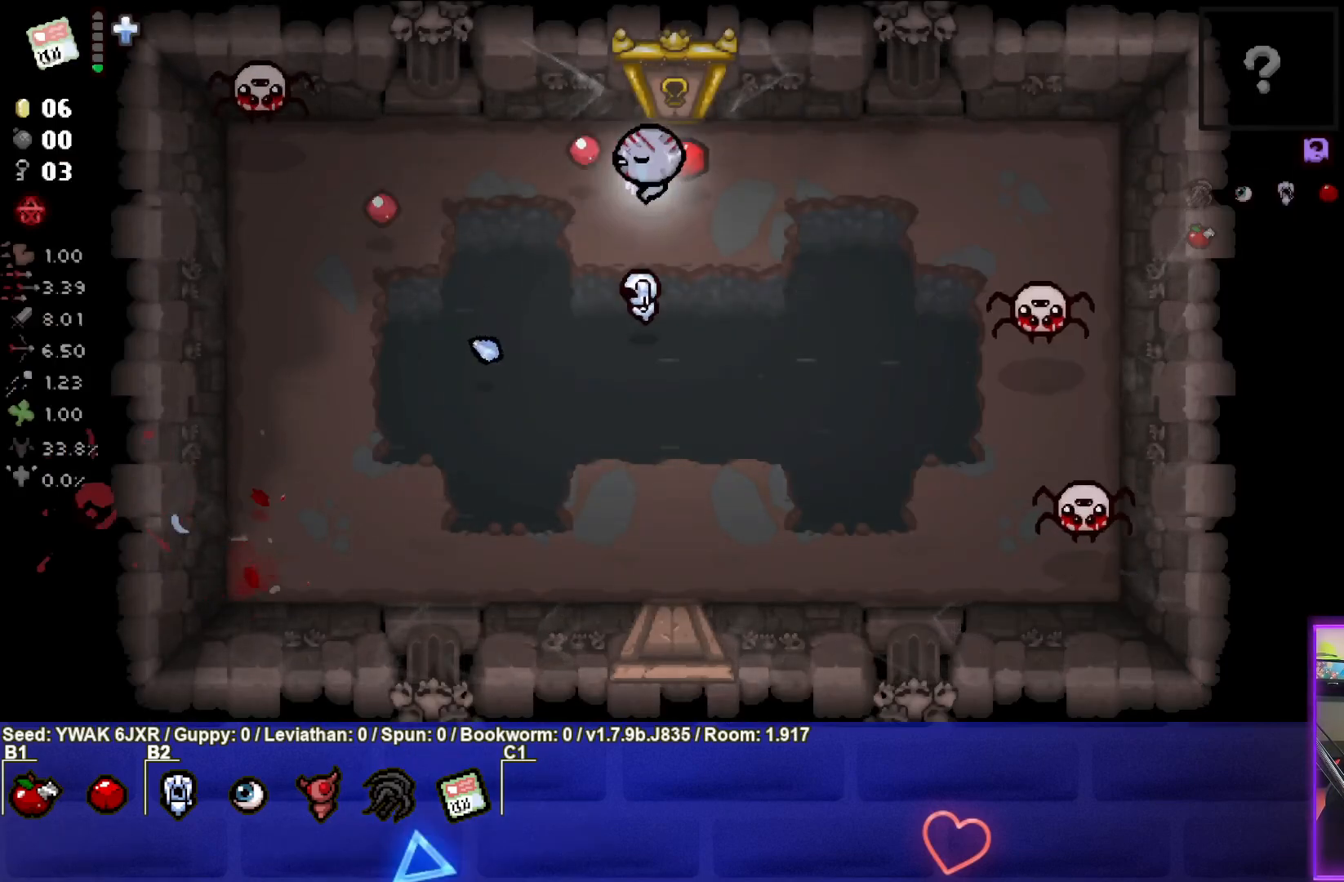
{"buttons": ["SQUARE"], "left_stick": "left", "right_stick": "center", "events": []}
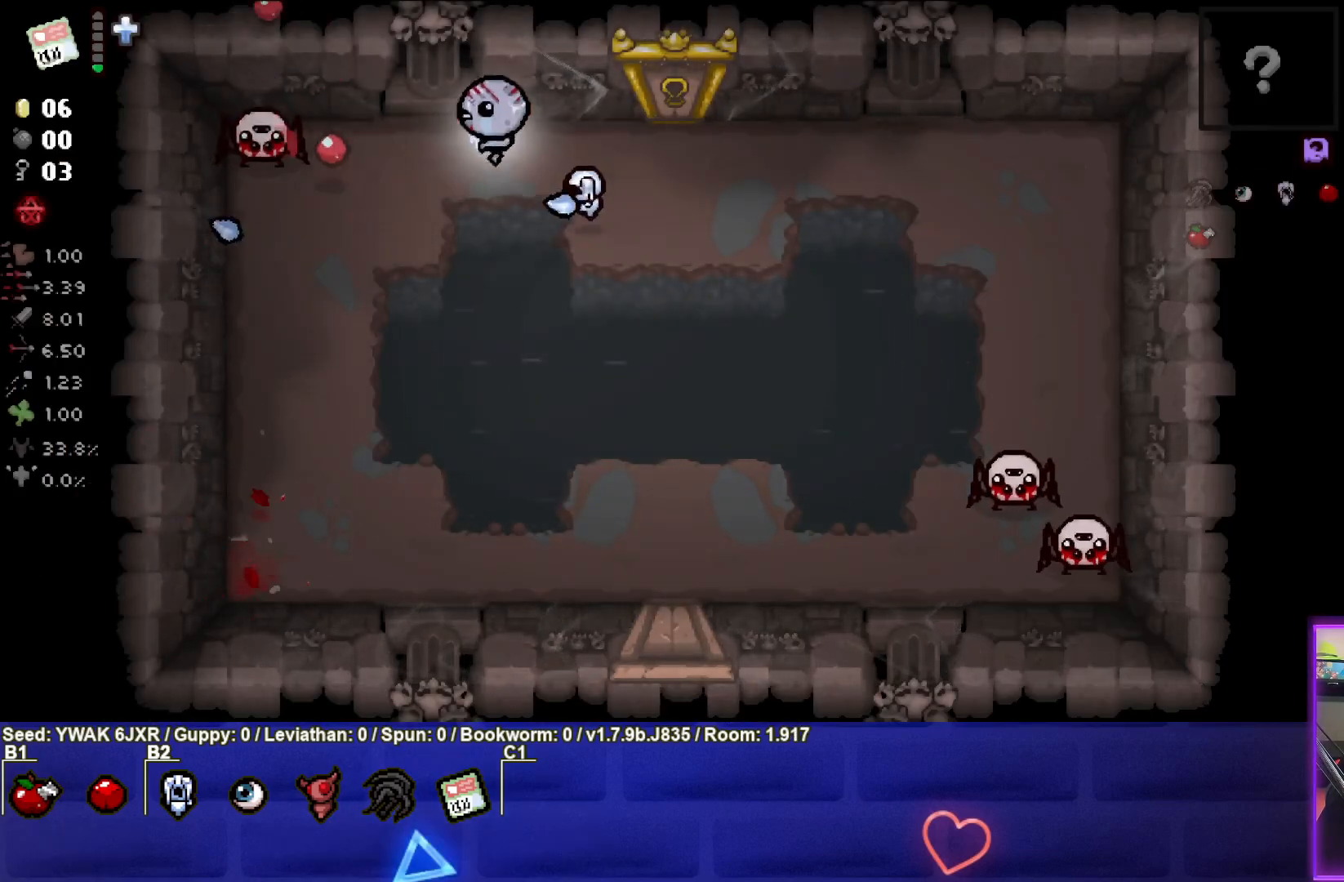
{"buttons": [], "left_stick": "down-right", "right_stick": "center", "events": [[100, "left_stick", "center"], [217, "left_stick", "down-right"], [300, "SQUARE", "up"]]}
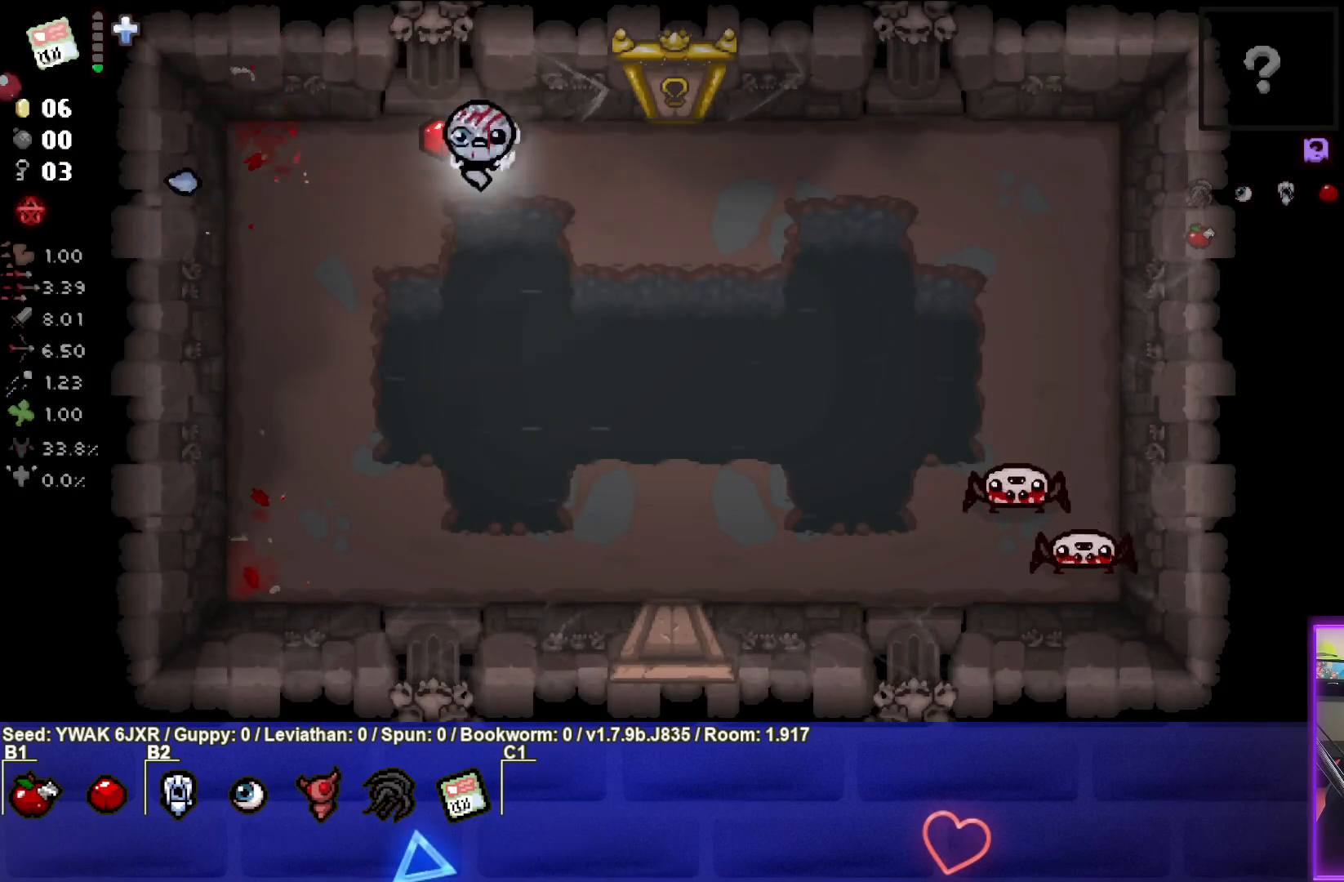
{"buttons": ["CIRCLE"], "left_stick": "right", "right_stick": "center", "events": [[17, "CIRCLE", "down"], [433, "left_stick", "right"]]}
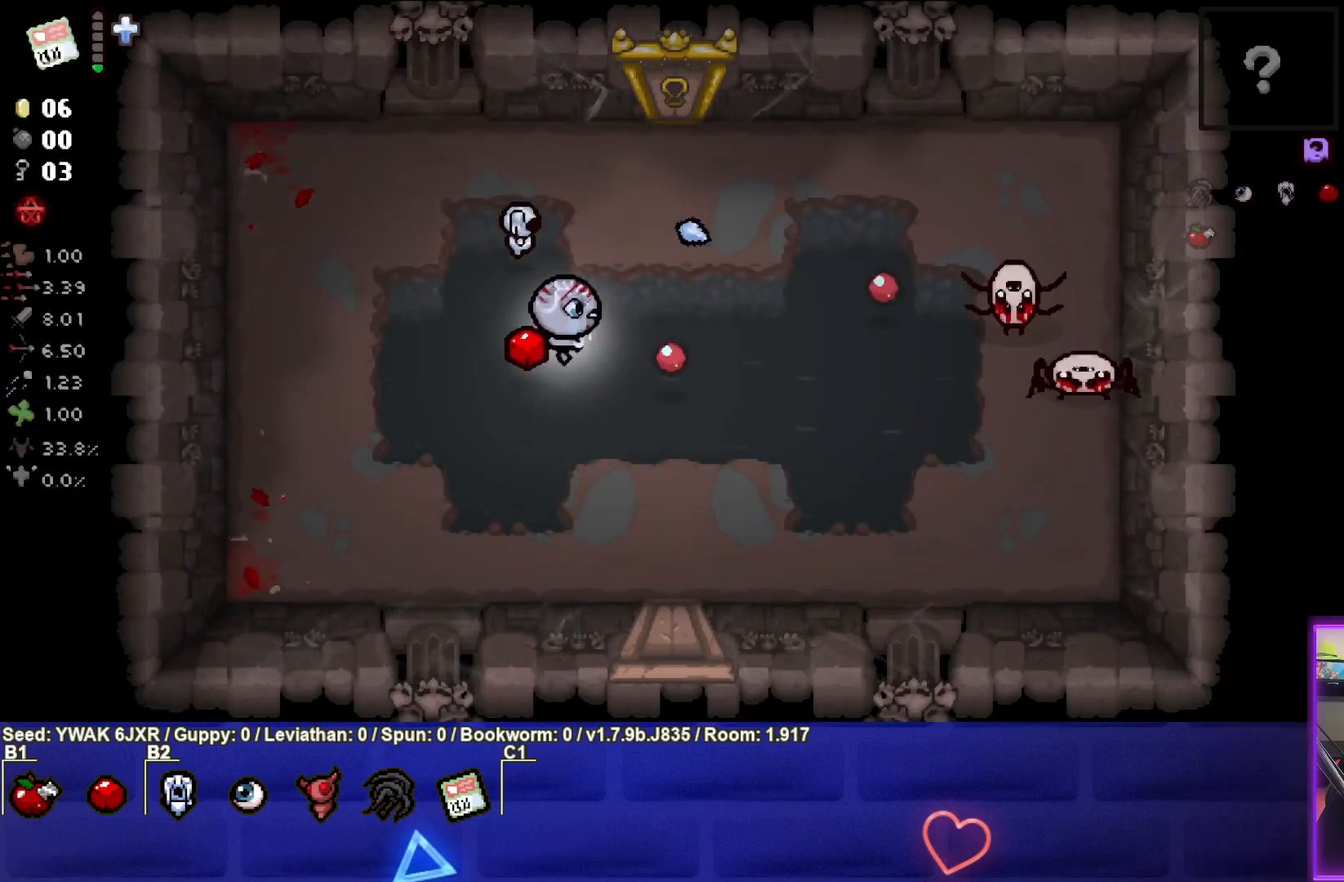
{"buttons": ["CIRCLE"], "left_stick": "center", "right_stick": "center", "events": [[67, "left_stick", "up-right"], [450, "left_stick", "center"]]}
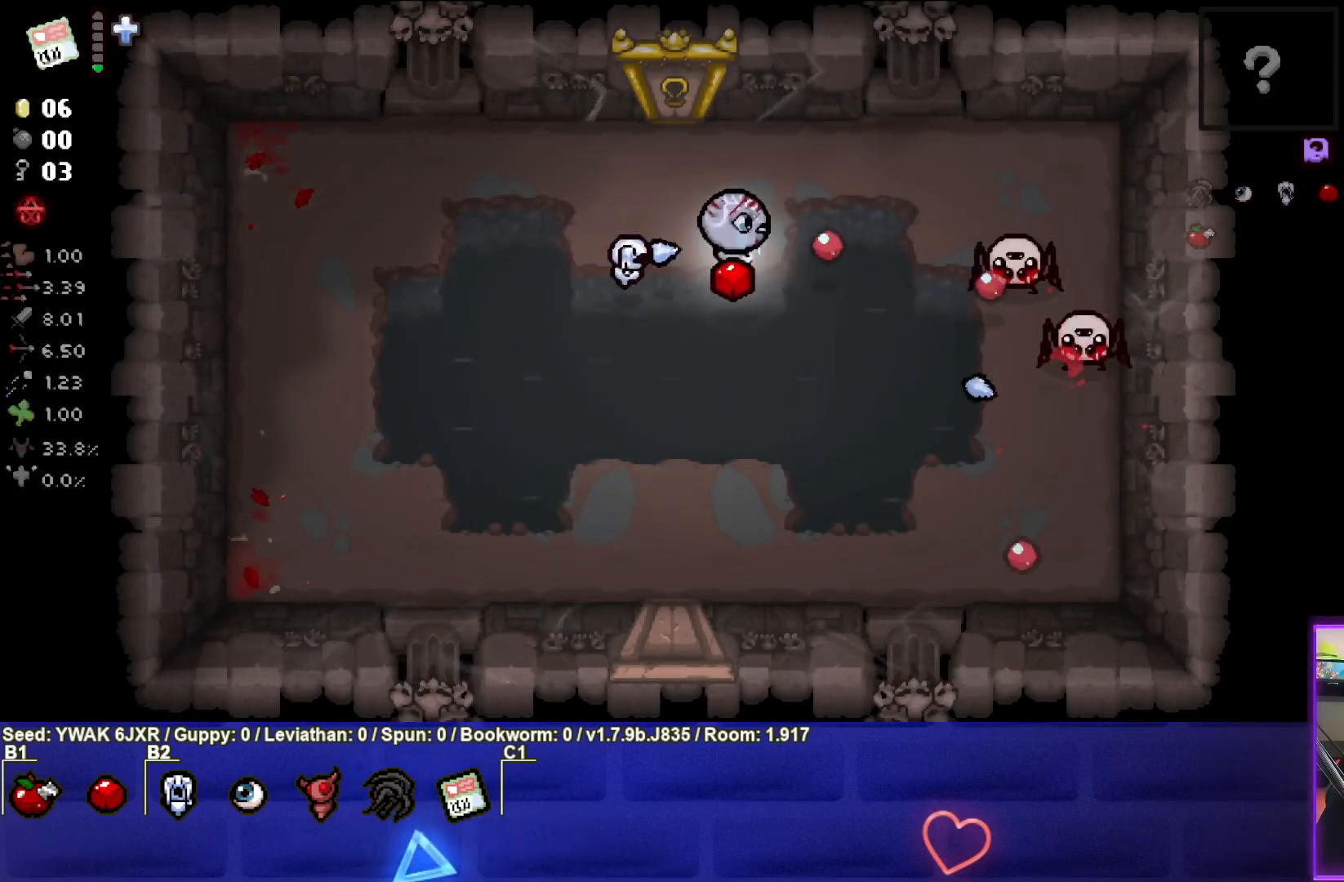
{"buttons": ["CIRCLE"], "left_stick": "down-left", "right_stick": "center", "events": [[17, "left_stick", "left"], [350, "left_stick", "down-left"]]}
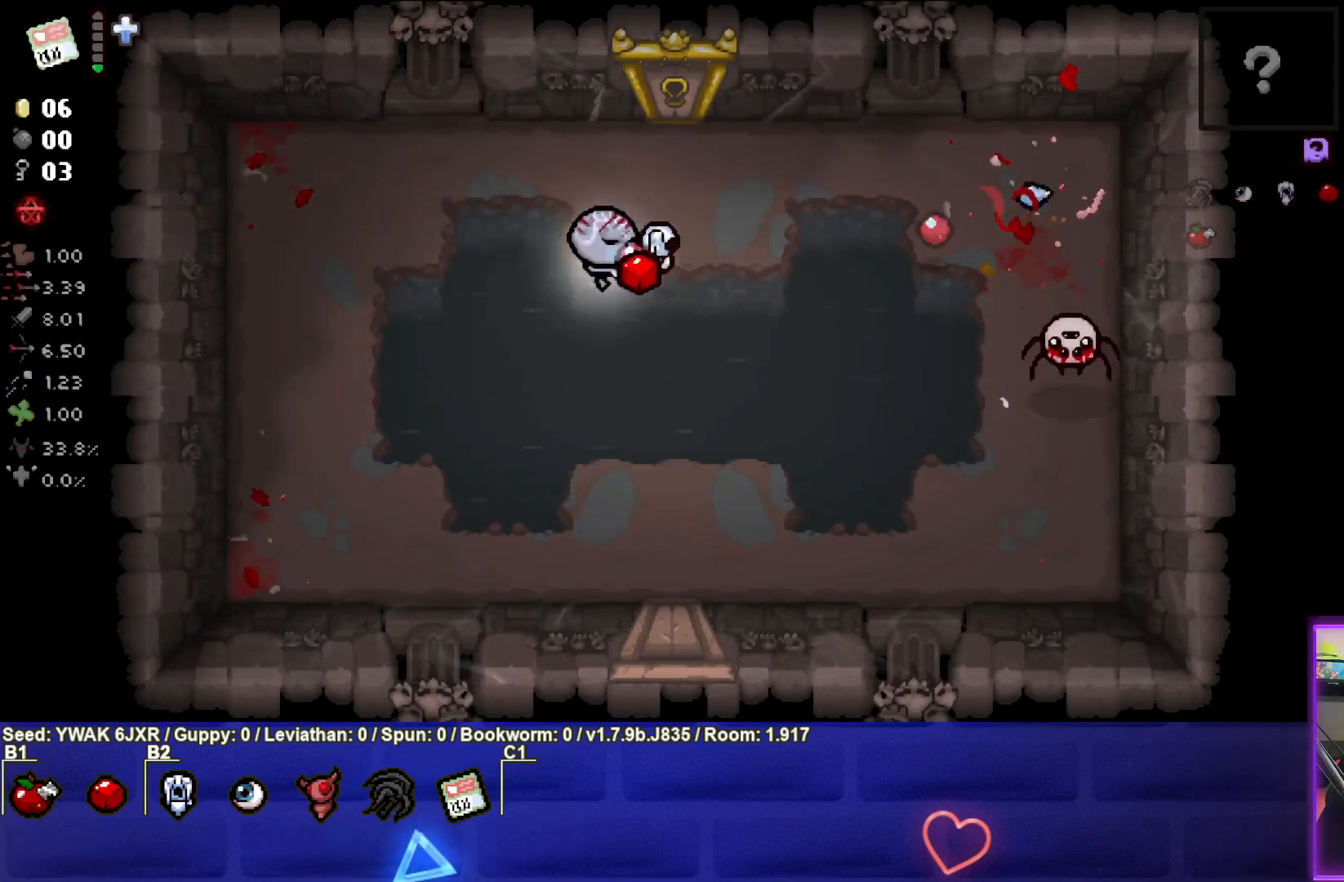
{"buttons": ["CIRCLE"], "left_stick": "down-right", "right_stick": "center", "events": [[133, "left_stick", "down-right"]]}
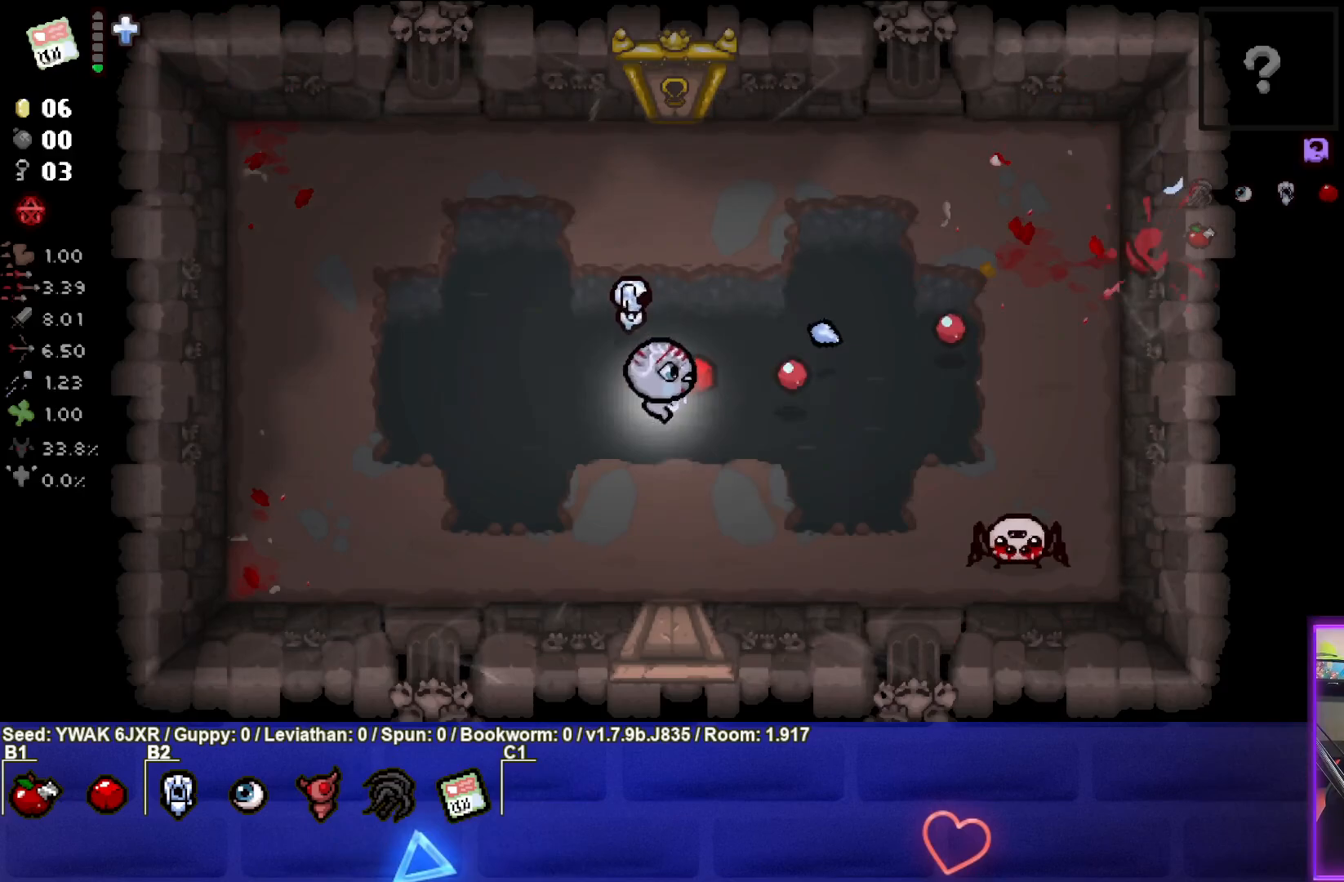
{"buttons": ["CIRCLE"], "left_stick": "left", "right_stick": "center", "events": [[433, "left_stick", "left"]]}
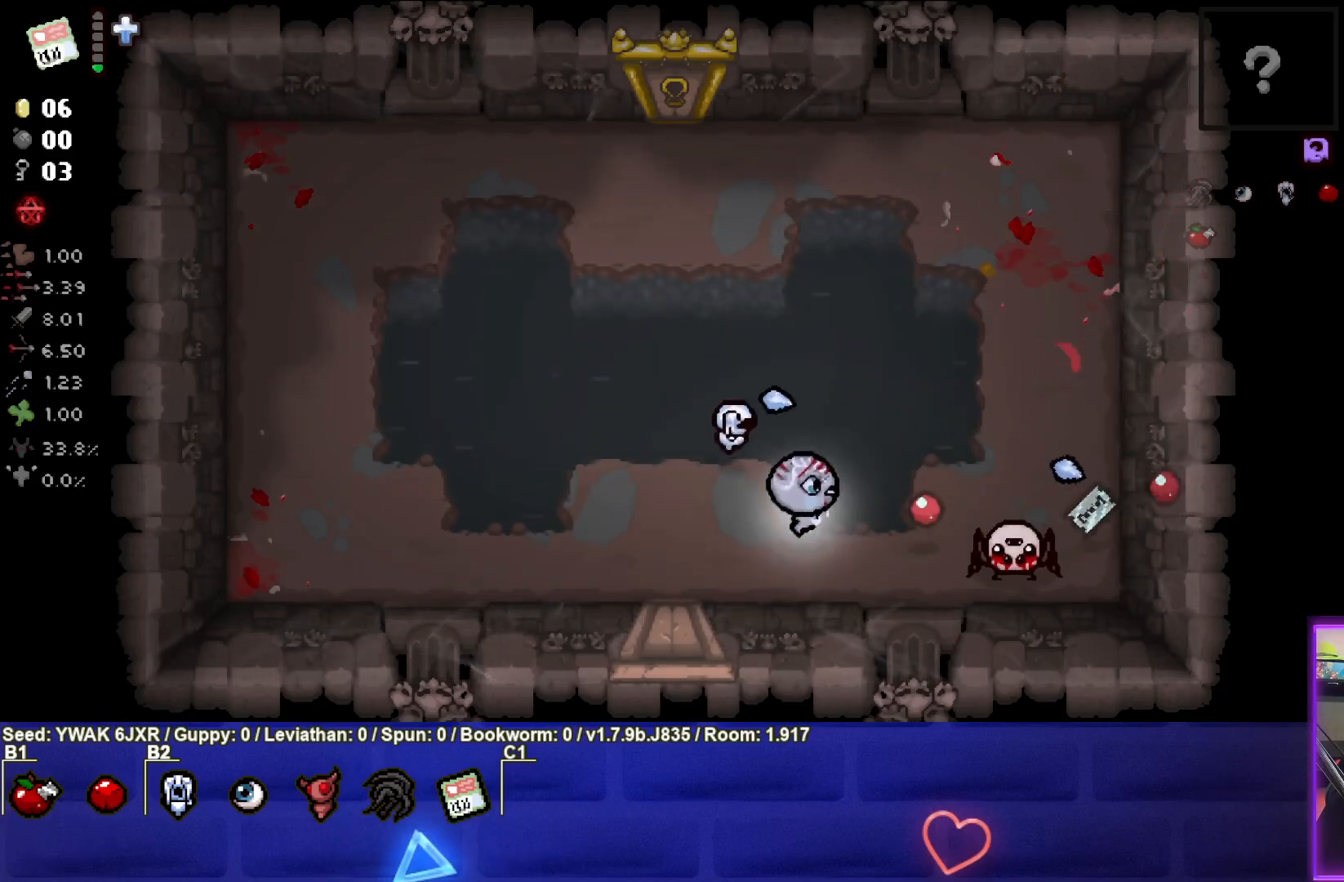
{"buttons": [], "left_stick": "up", "right_stick": "center", "events": [[367, "left_stick", "up-left"], [467, "CIRCLE", "up"], [483, "left_stick", "up"]]}
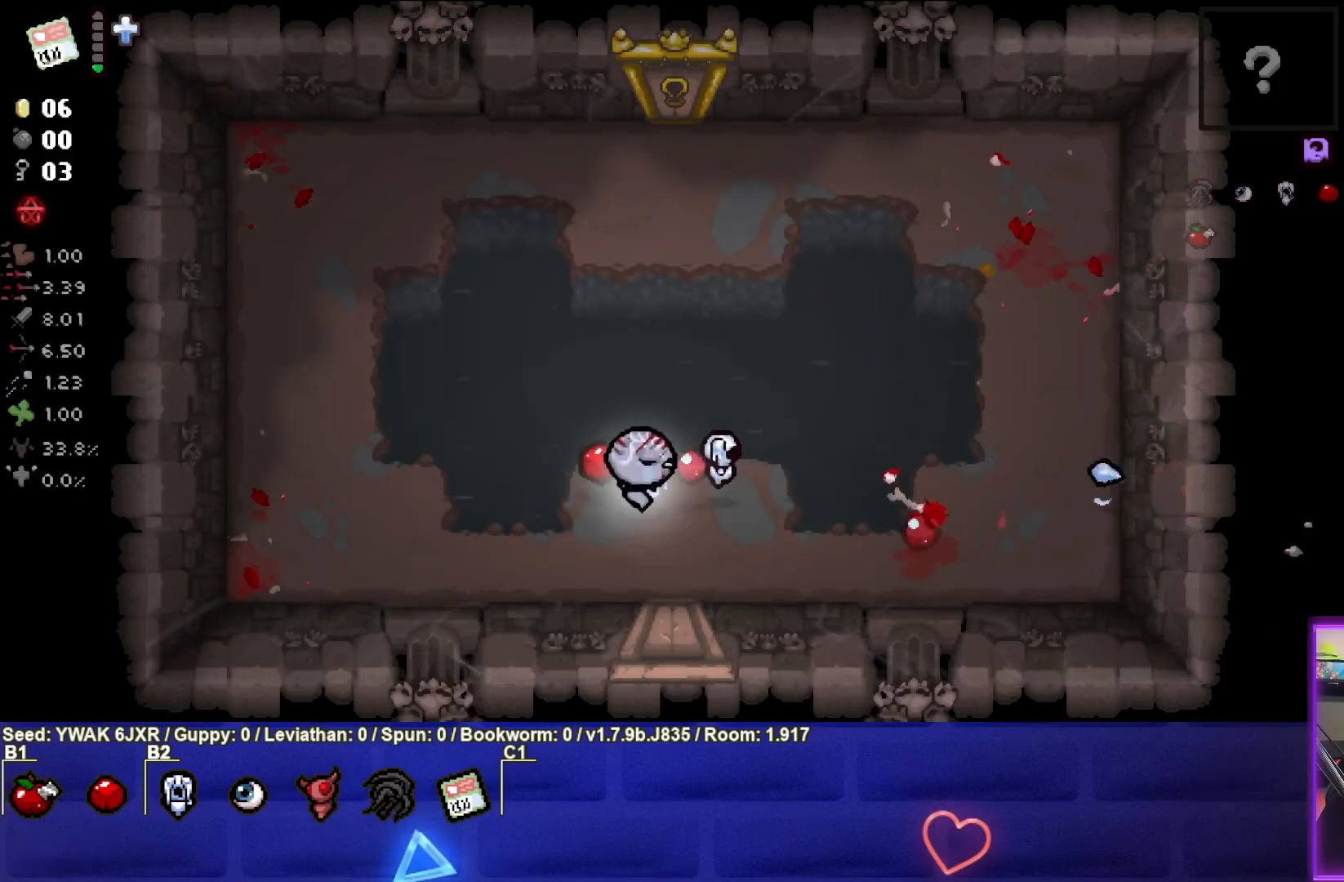
{"buttons": [], "left_stick": "up", "right_stick": "center", "events": []}
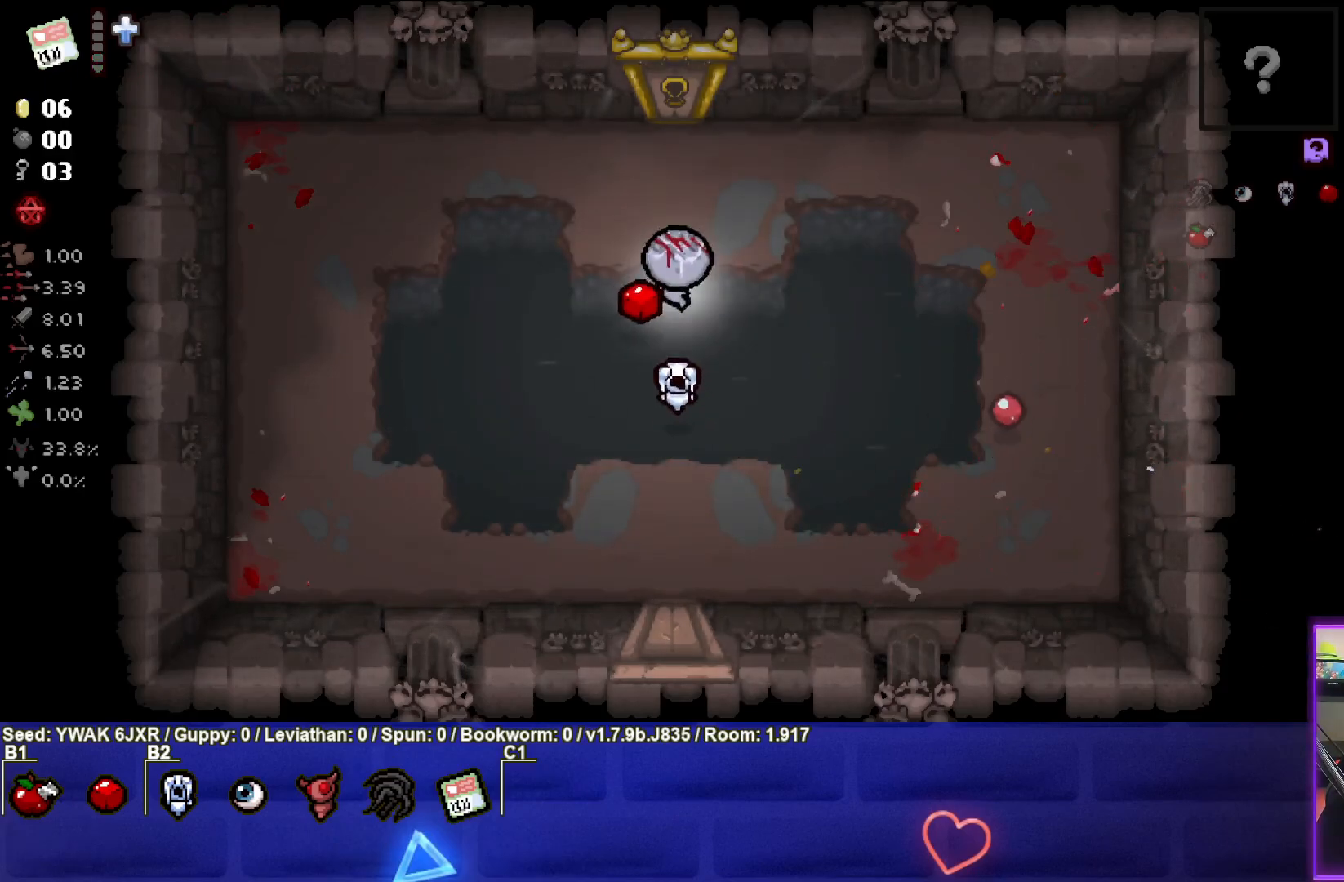
{"buttons": [], "left_stick": "up", "right_stick": "center", "events": []}
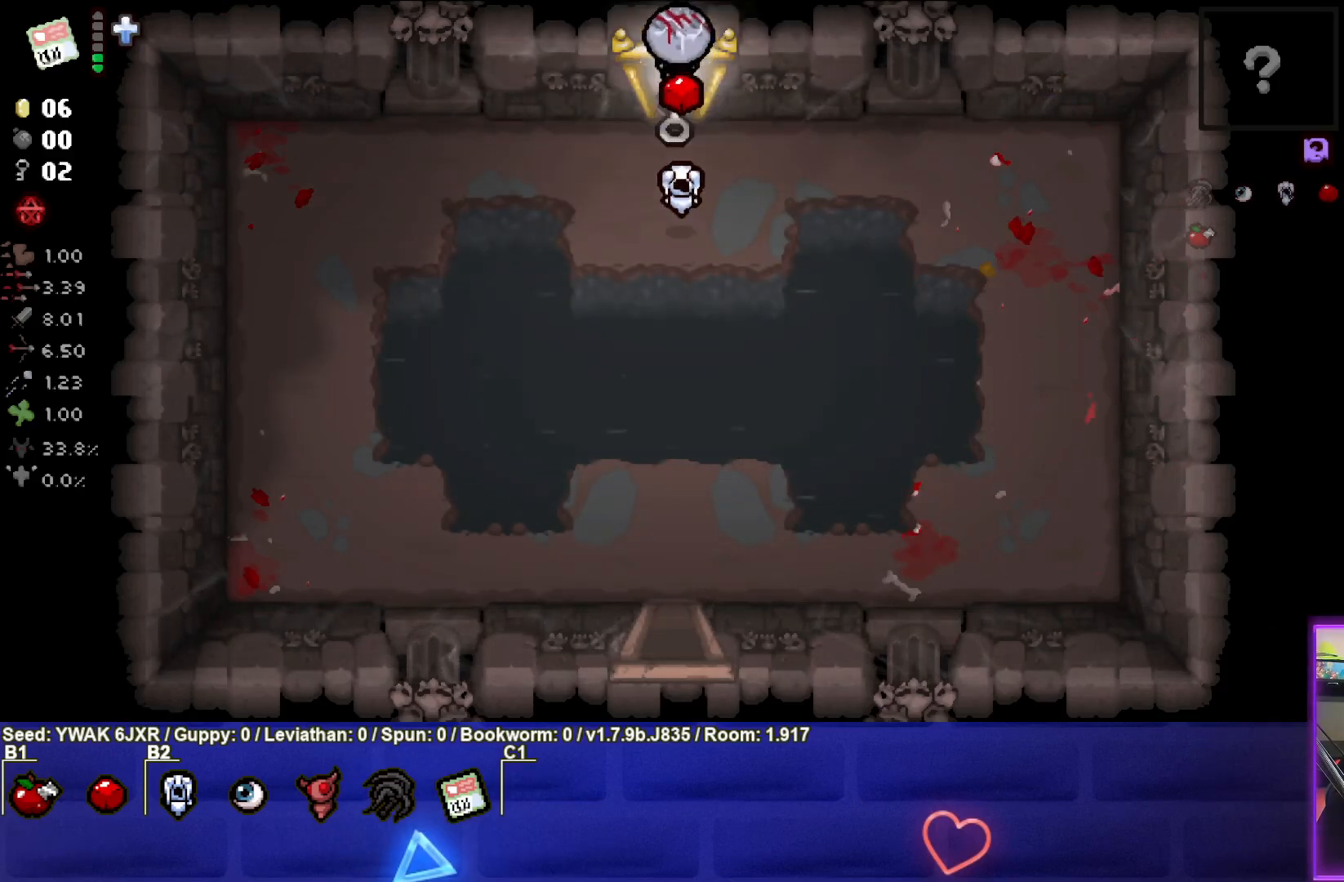
{"buttons": [], "left_stick": "center", "right_stick": "center", "events": [[150, "left_stick", "center"]]}
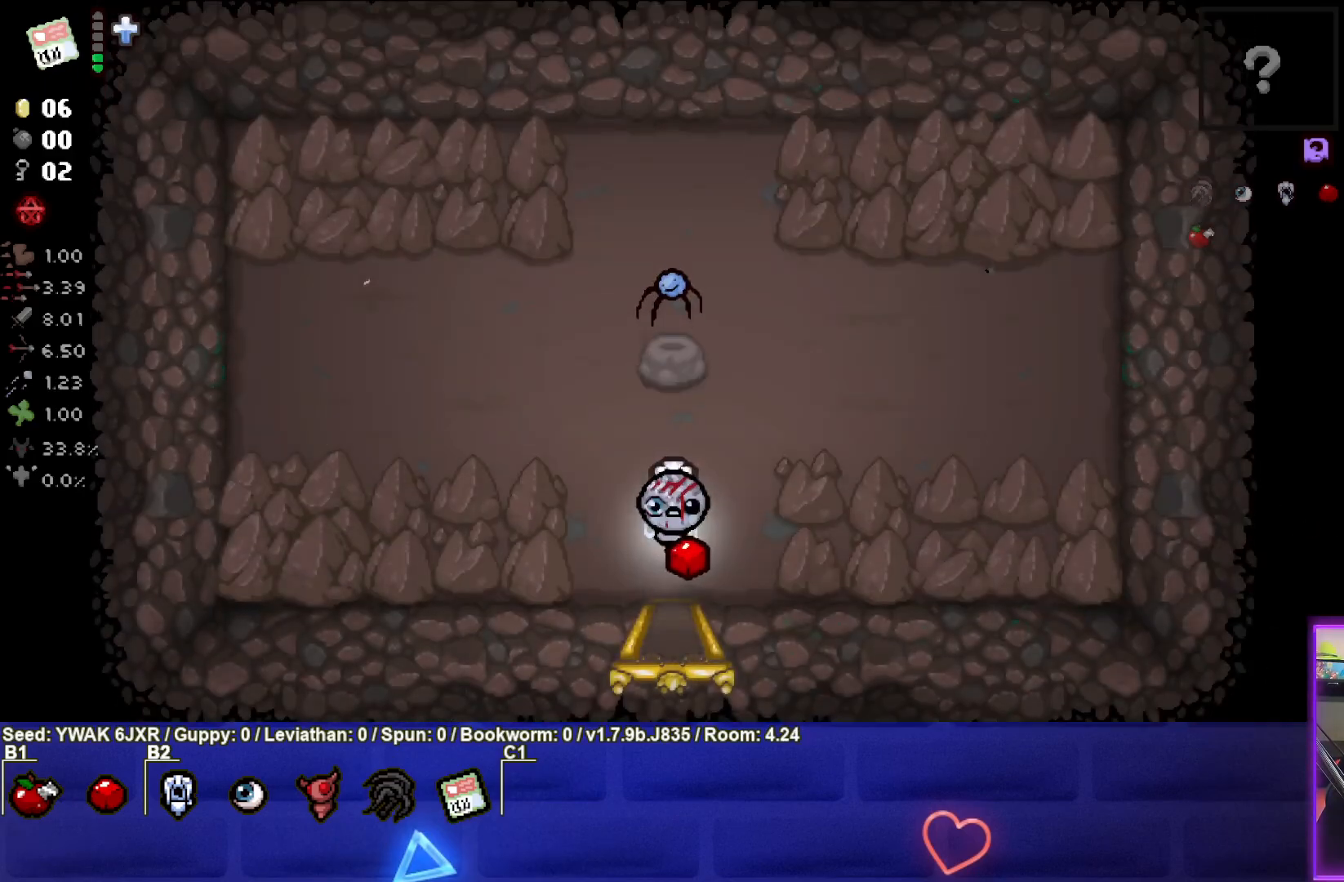
{"buttons": [], "left_stick": "up", "right_stick": "center", "events": [[67, "left_stick", "up"]]}
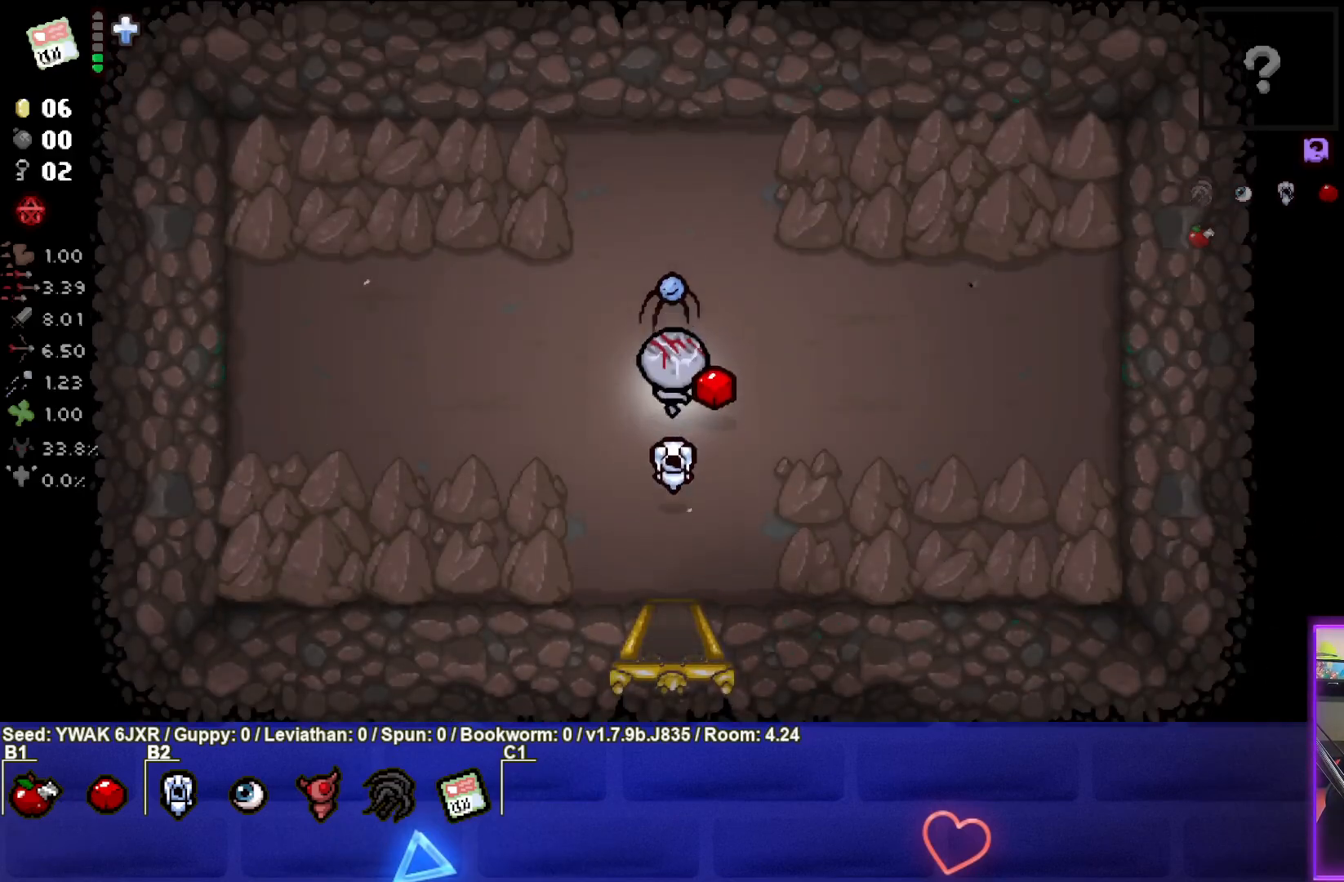
{"buttons": [], "left_stick": "down", "right_stick": "center", "events": [[83, "left_stick", "center"], [133, "left_stick", "down"]]}
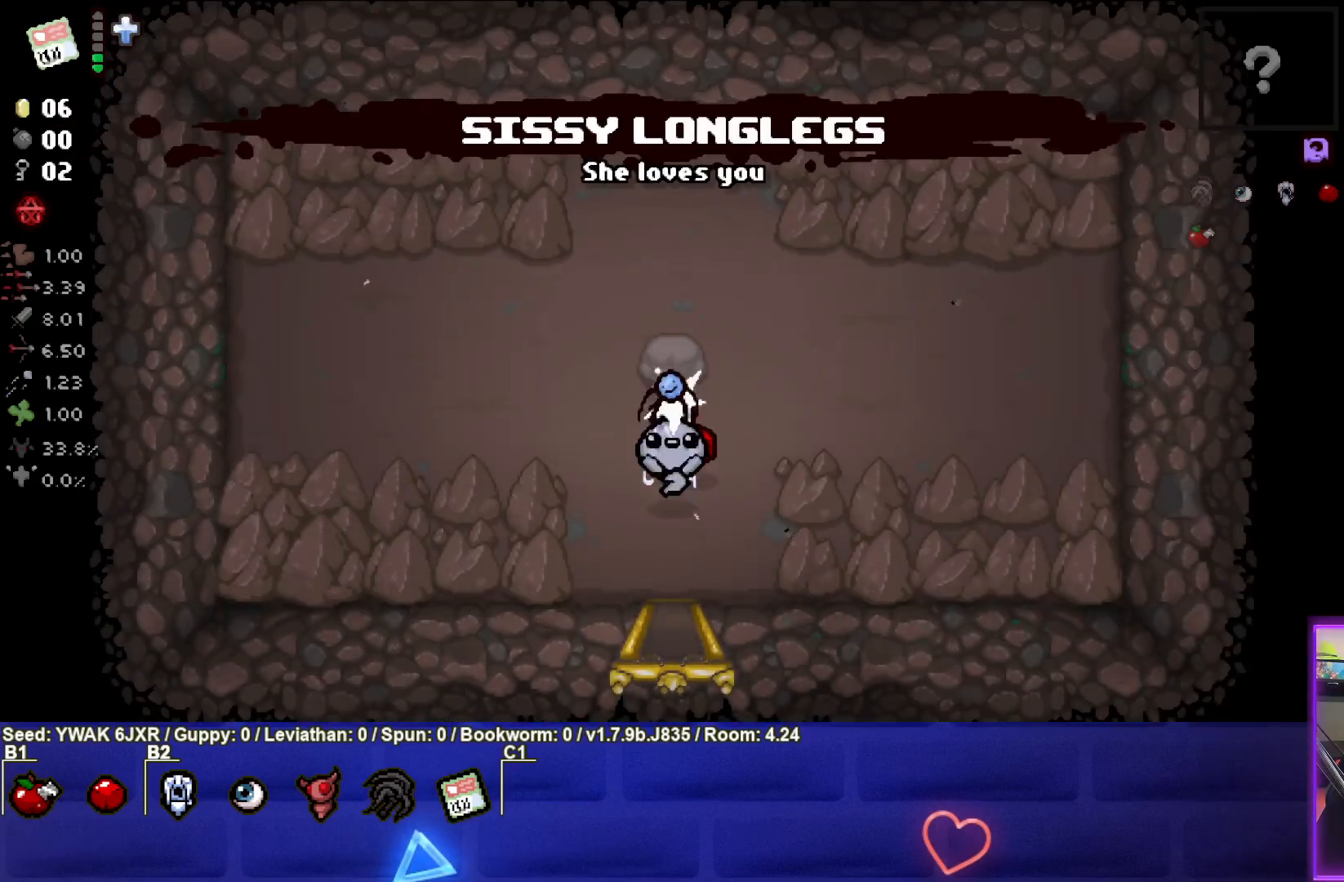
{"buttons": [], "left_stick": "down", "right_stick": "center", "events": [[250, "left_stick", "center"], [383, "left_stick", "down"]]}
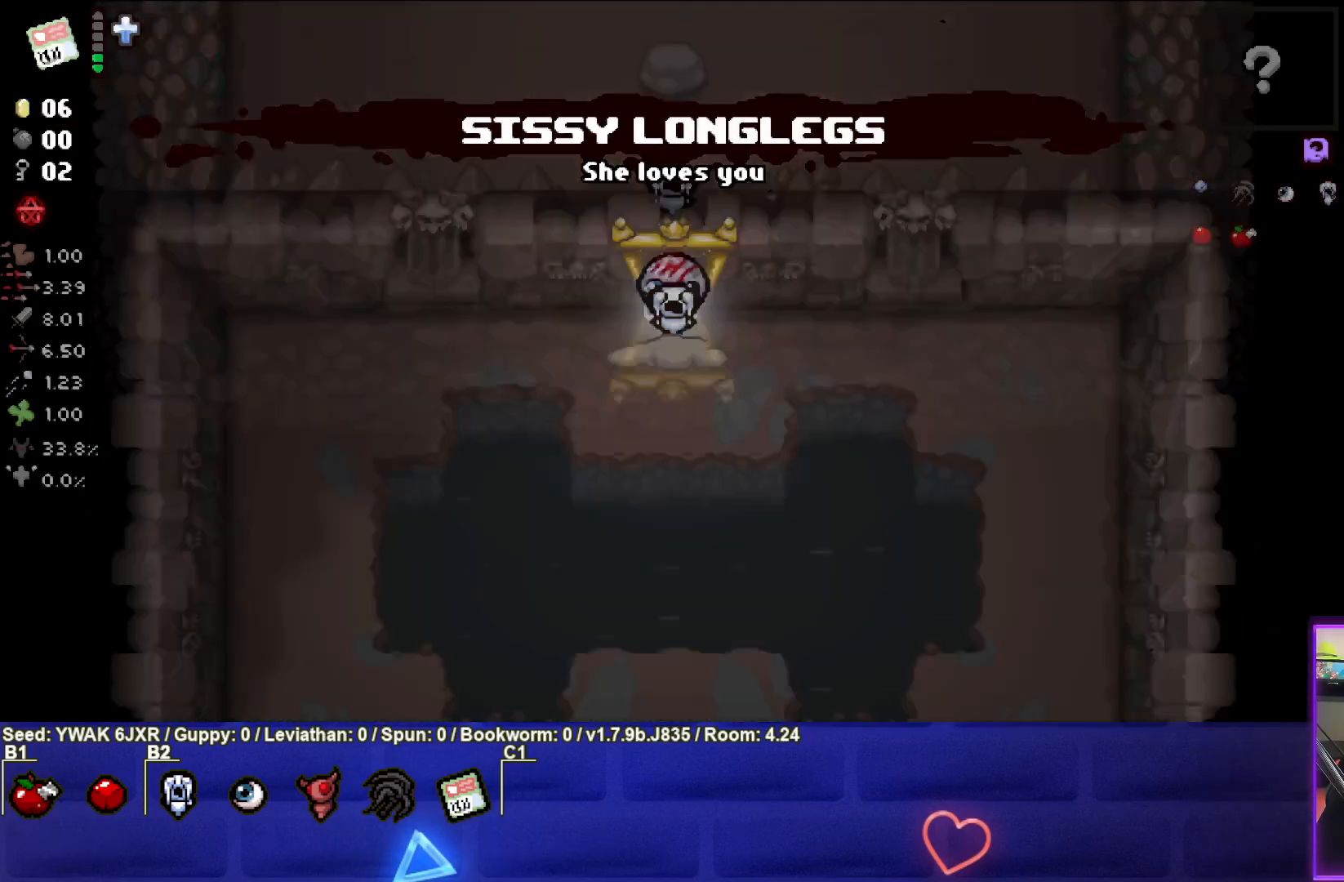
{"buttons": [], "left_stick": "down", "right_stick": "center", "events": []}
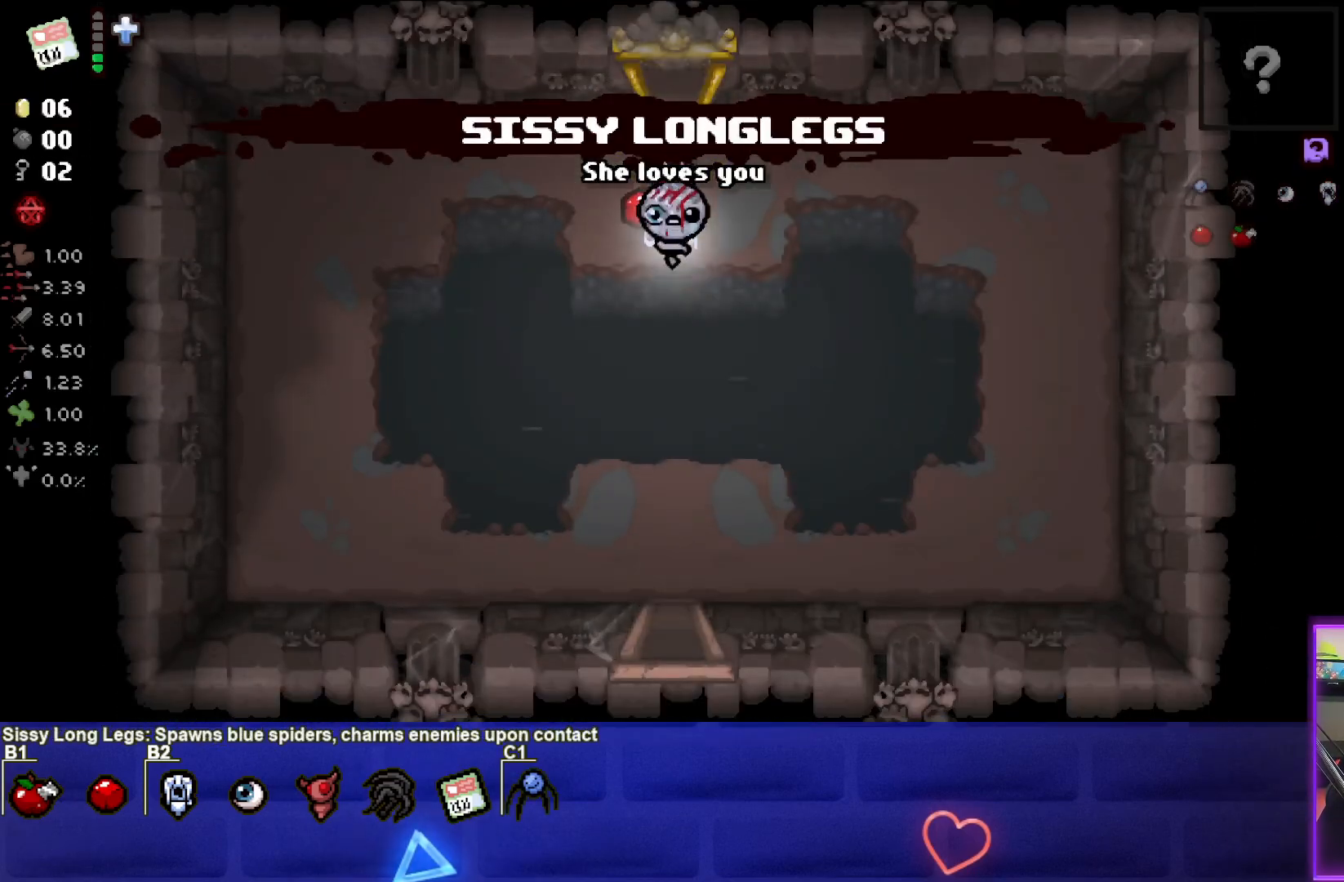
{"buttons": [], "left_stick": "down", "right_stick": "center", "events": []}
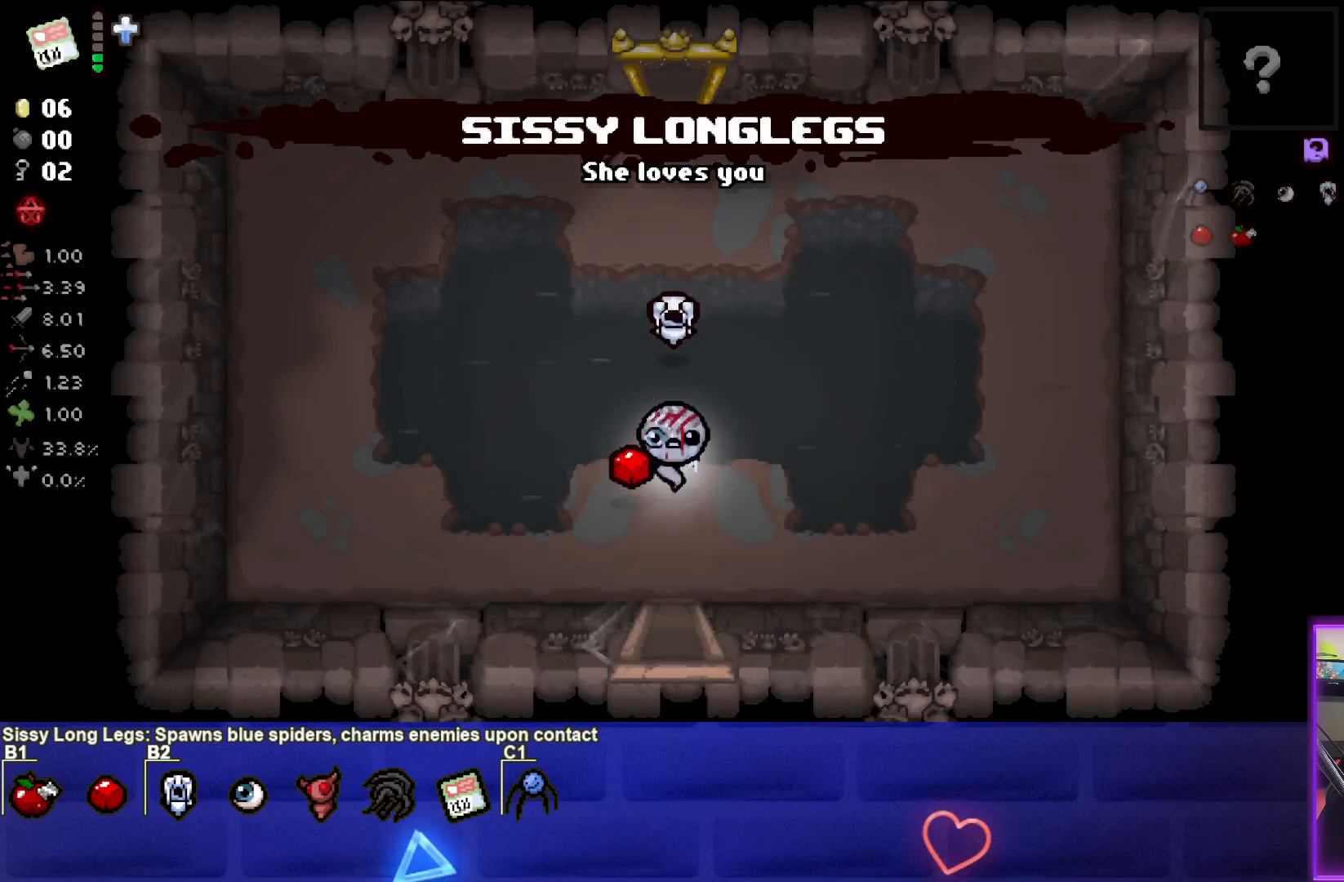
{"buttons": [], "left_stick": "down", "right_stick": "center", "events": []}
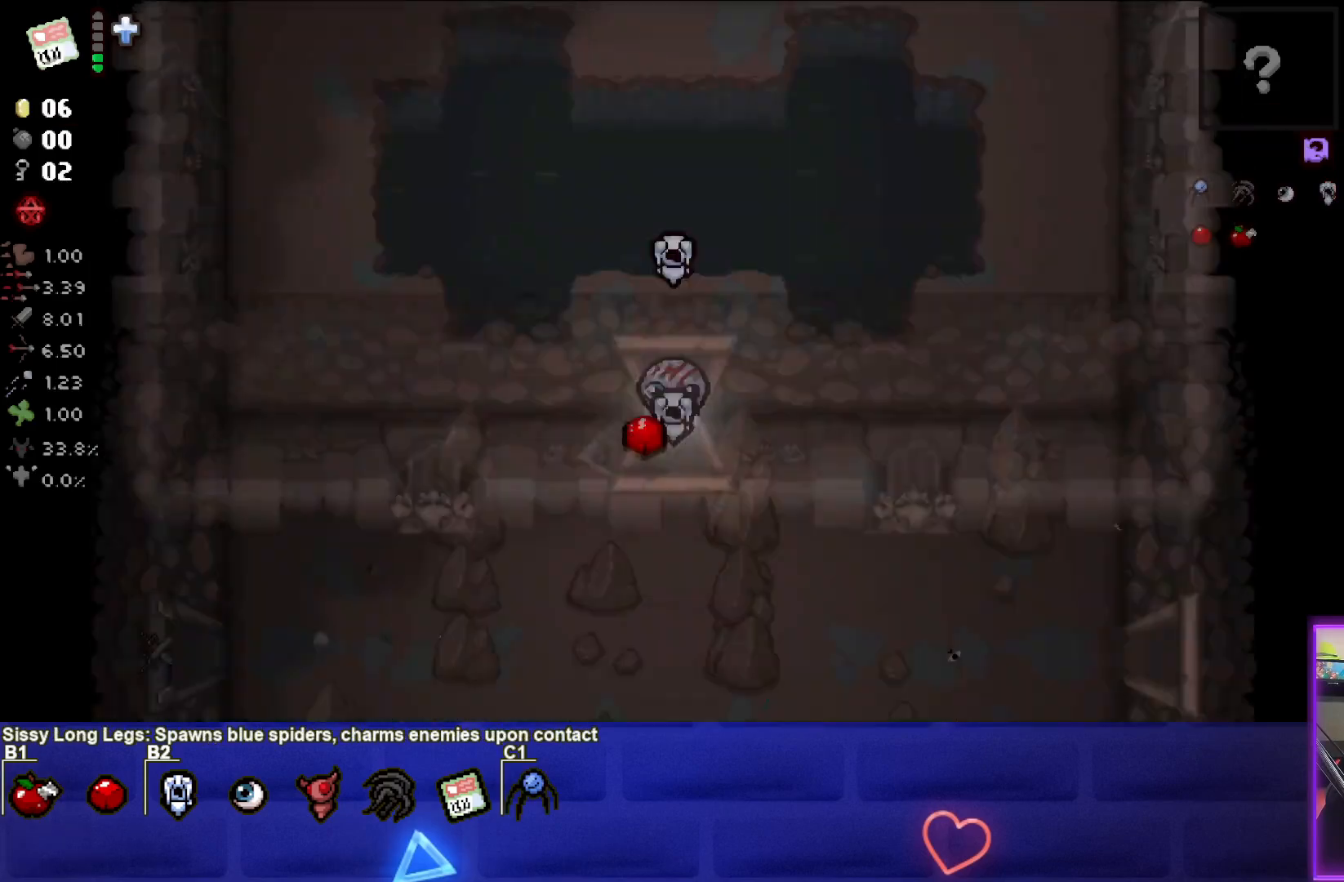
{"buttons": [], "left_stick": "down", "right_stick": "center", "events": []}
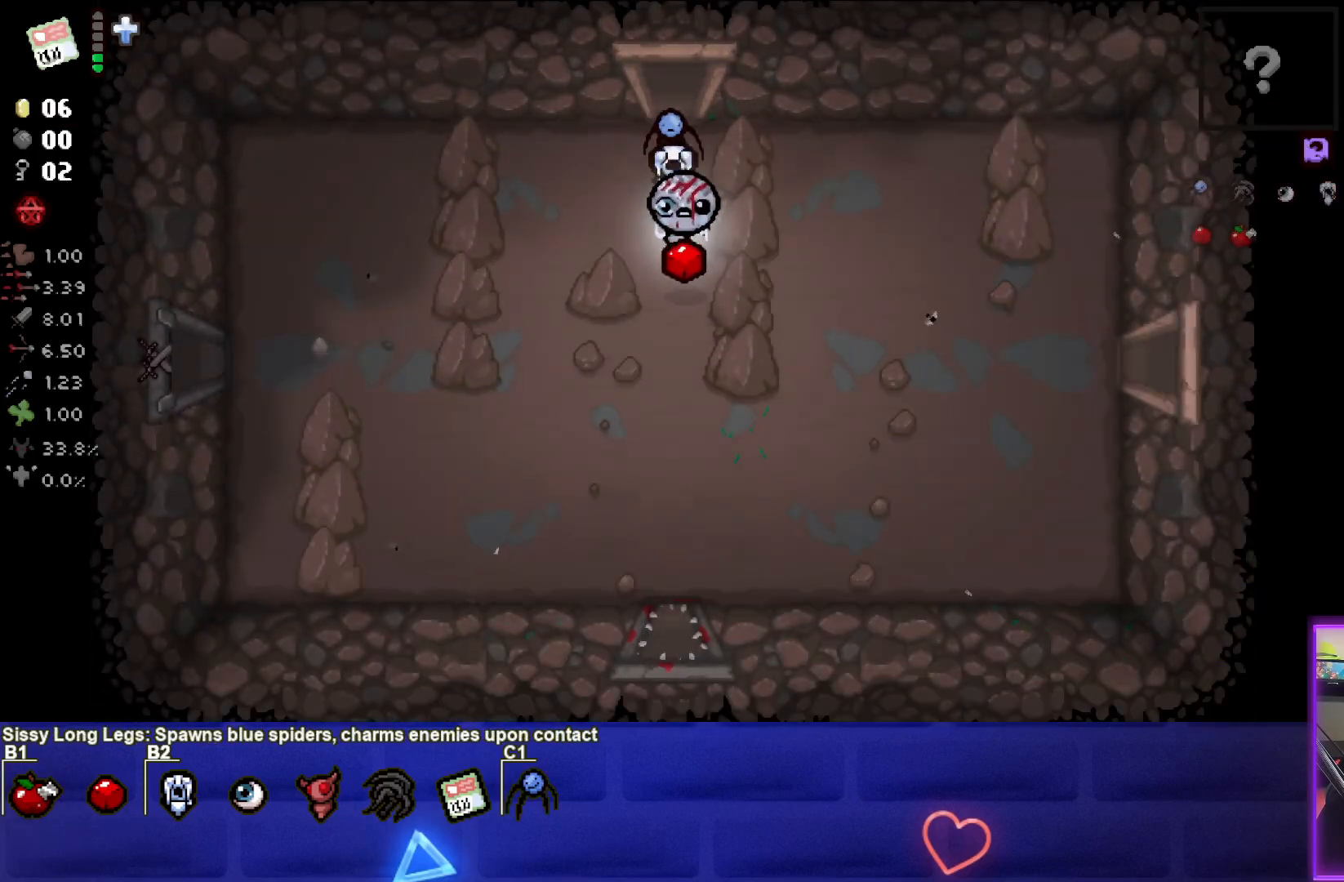
{"buttons": [], "left_stick": "right", "right_stick": "center", "events": [[50, "left_stick", "down-right"], [300, "left_stick", "right"]]}
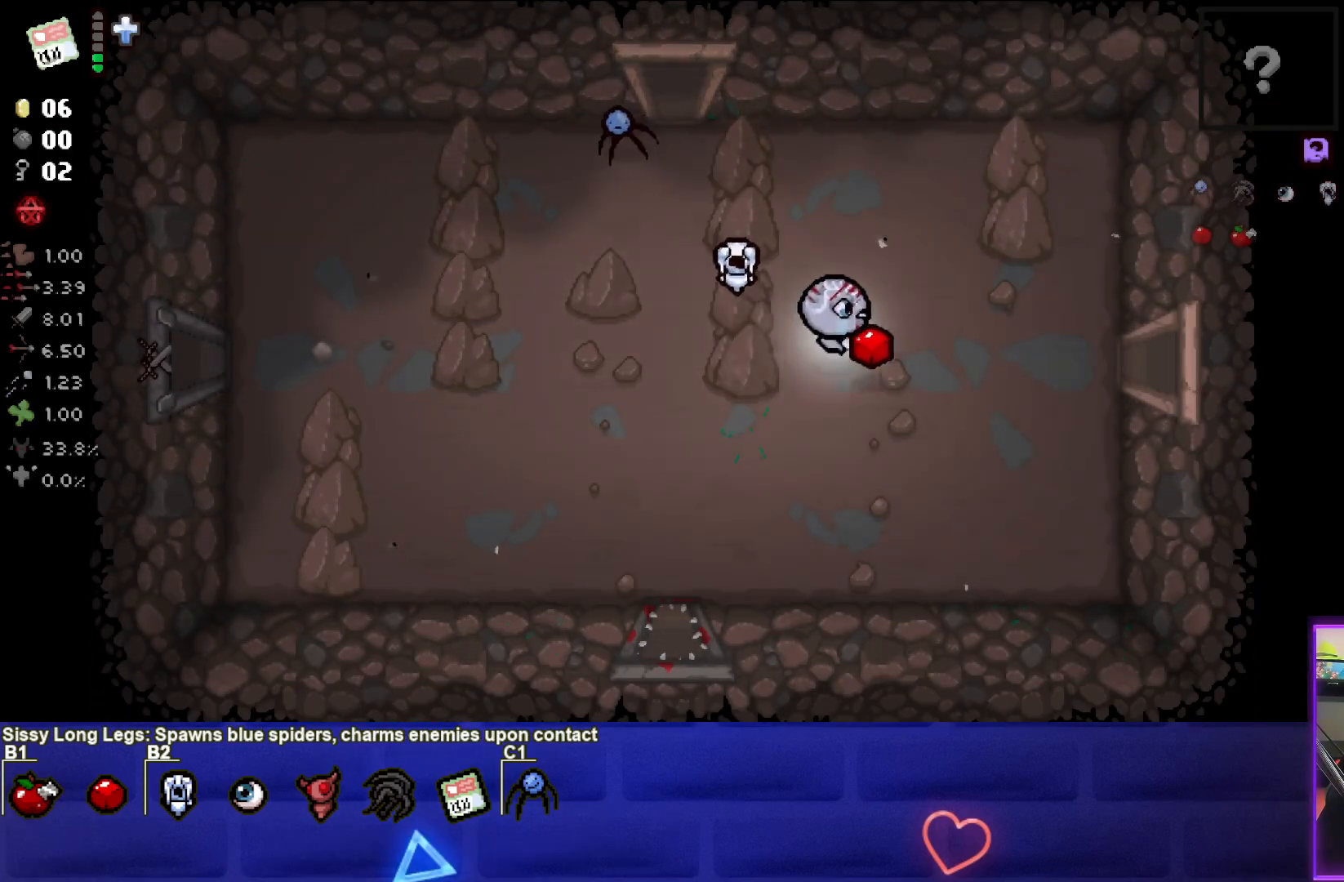
{"buttons": [], "left_stick": "right", "right_stick": "center", "events": []}
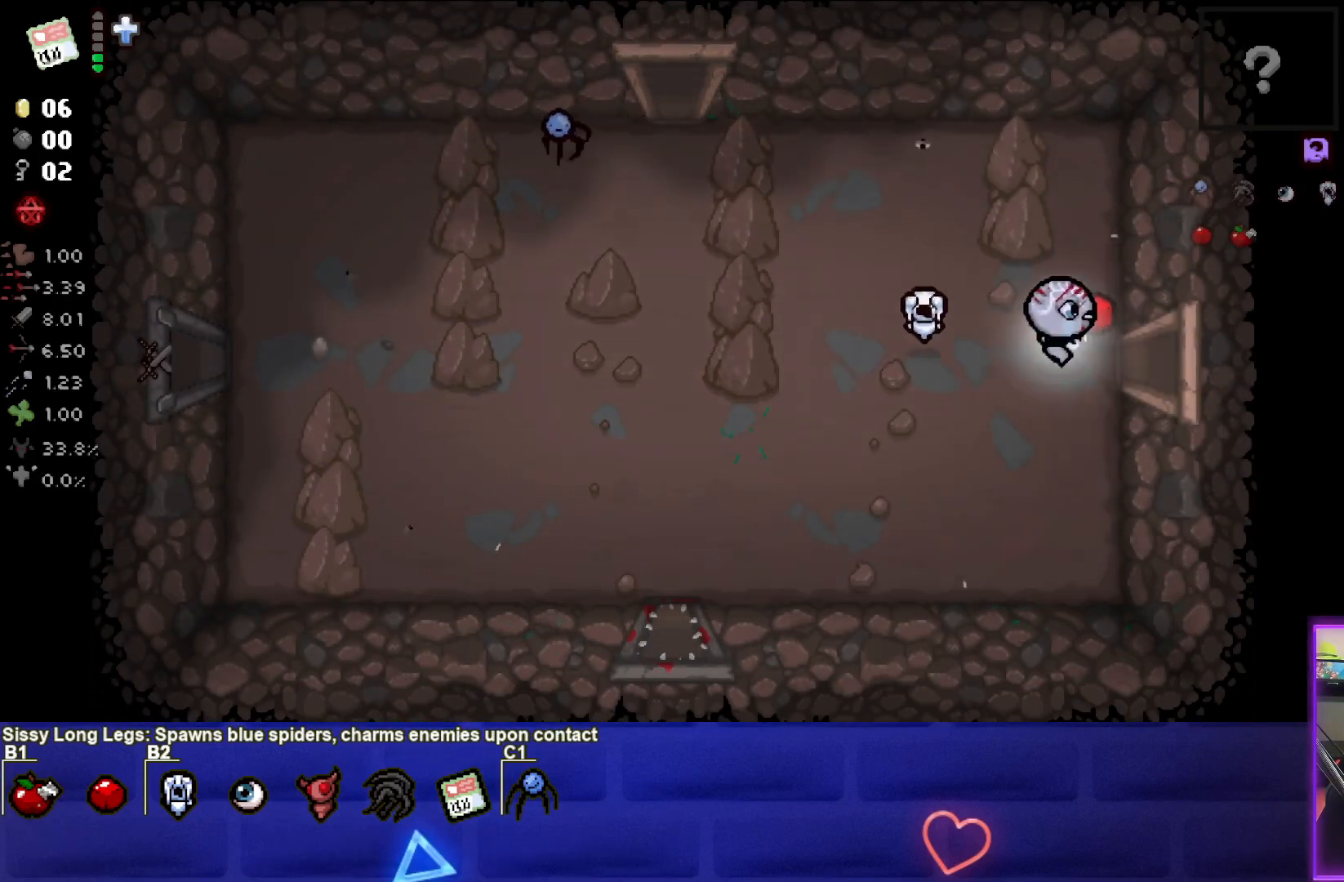
{"buttons": ["CIRCLE"], "left_stick": "center", "right_stick": "center", "events": [[317, "CIRCLE", "down"], [417, "left_stick", "center"]]}
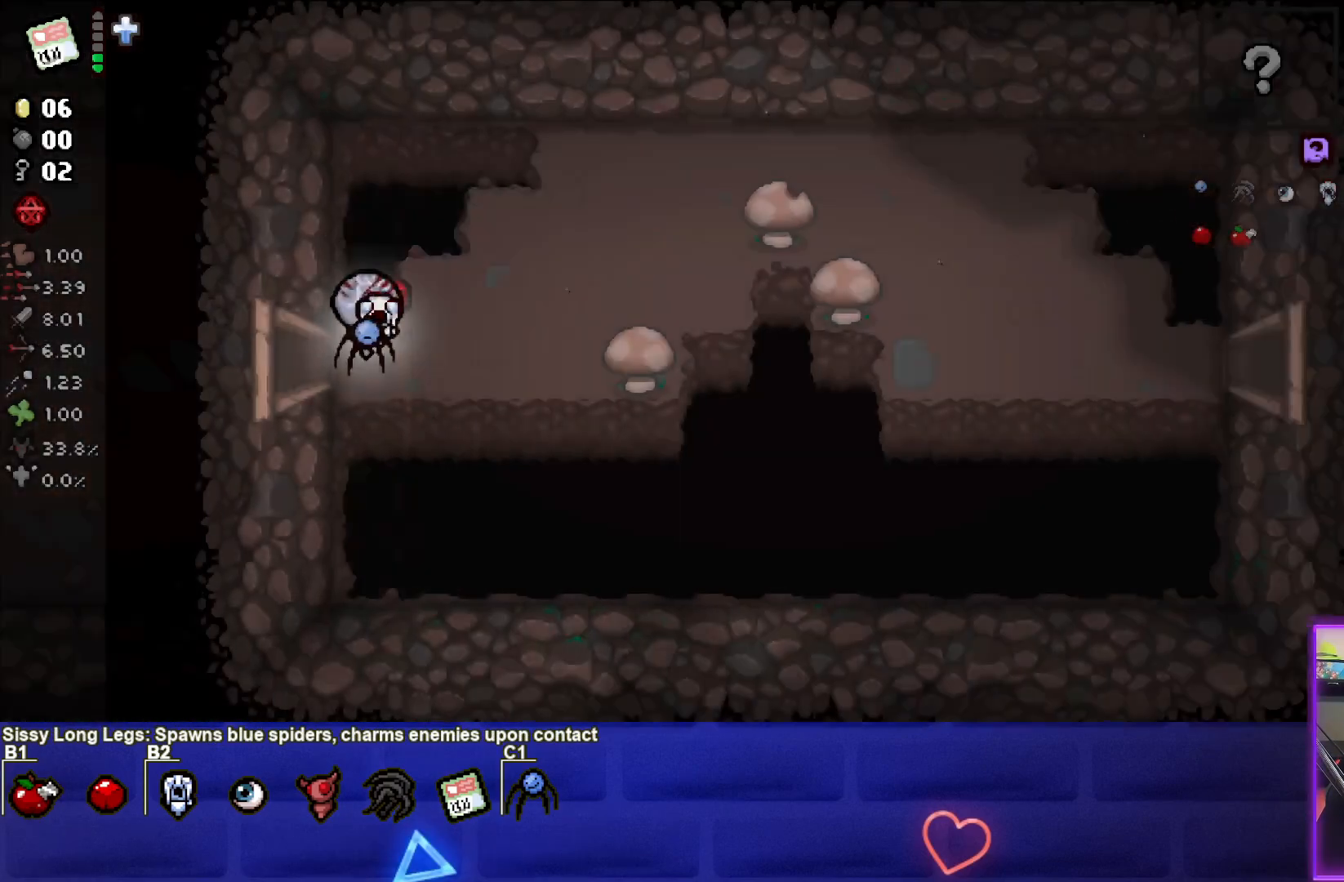
{"buttons": [], "left_stick": "up-right", "right_stick": "center", "events": [[150, "left_stick", "right"], [467, "CIRCLE", "up"], [467, "left_stick", "up-right"]]}
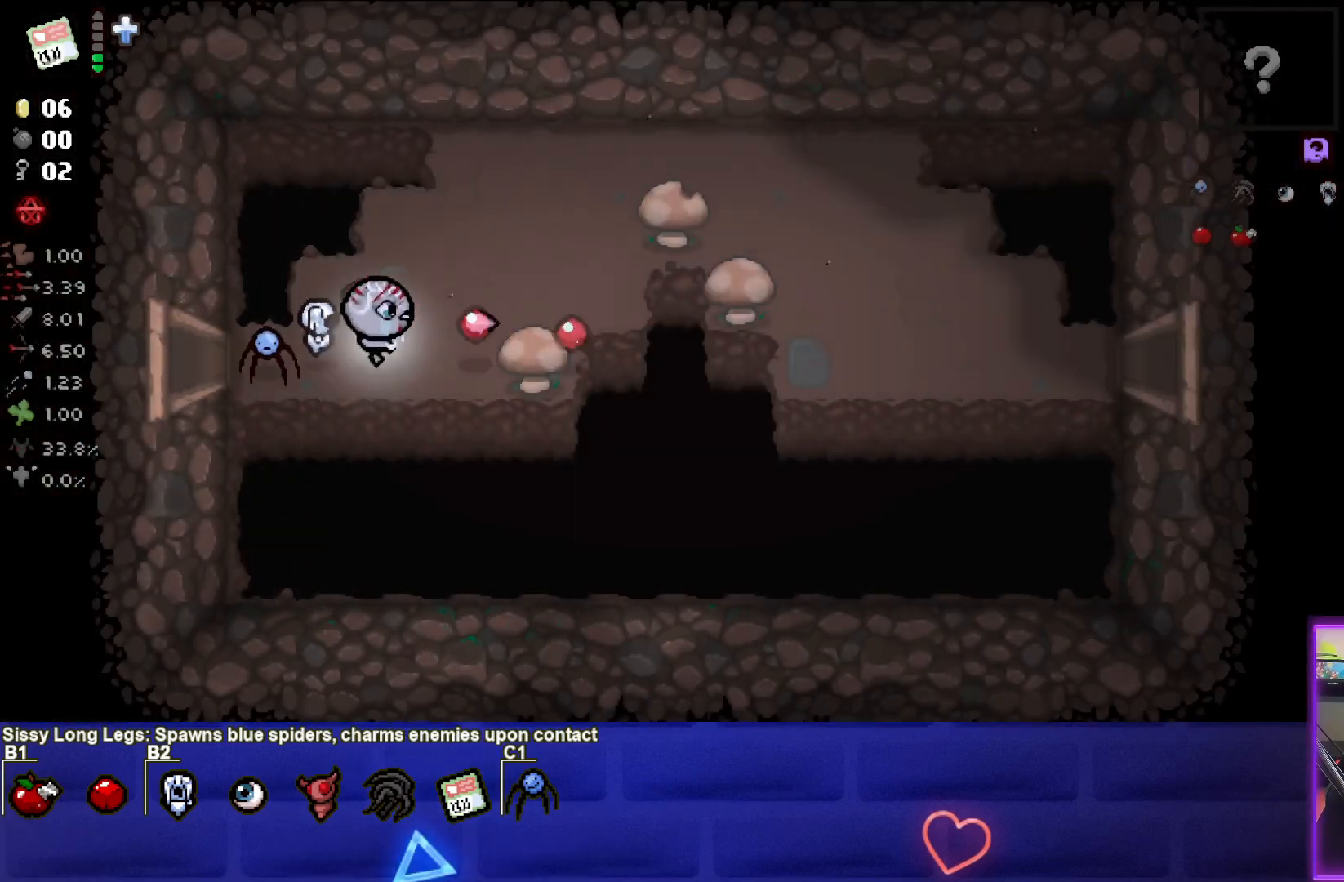
{"buttons": [], "left_stick": "right", "right_stick": "center", "events": [[183, "left_stick", "right"]]}
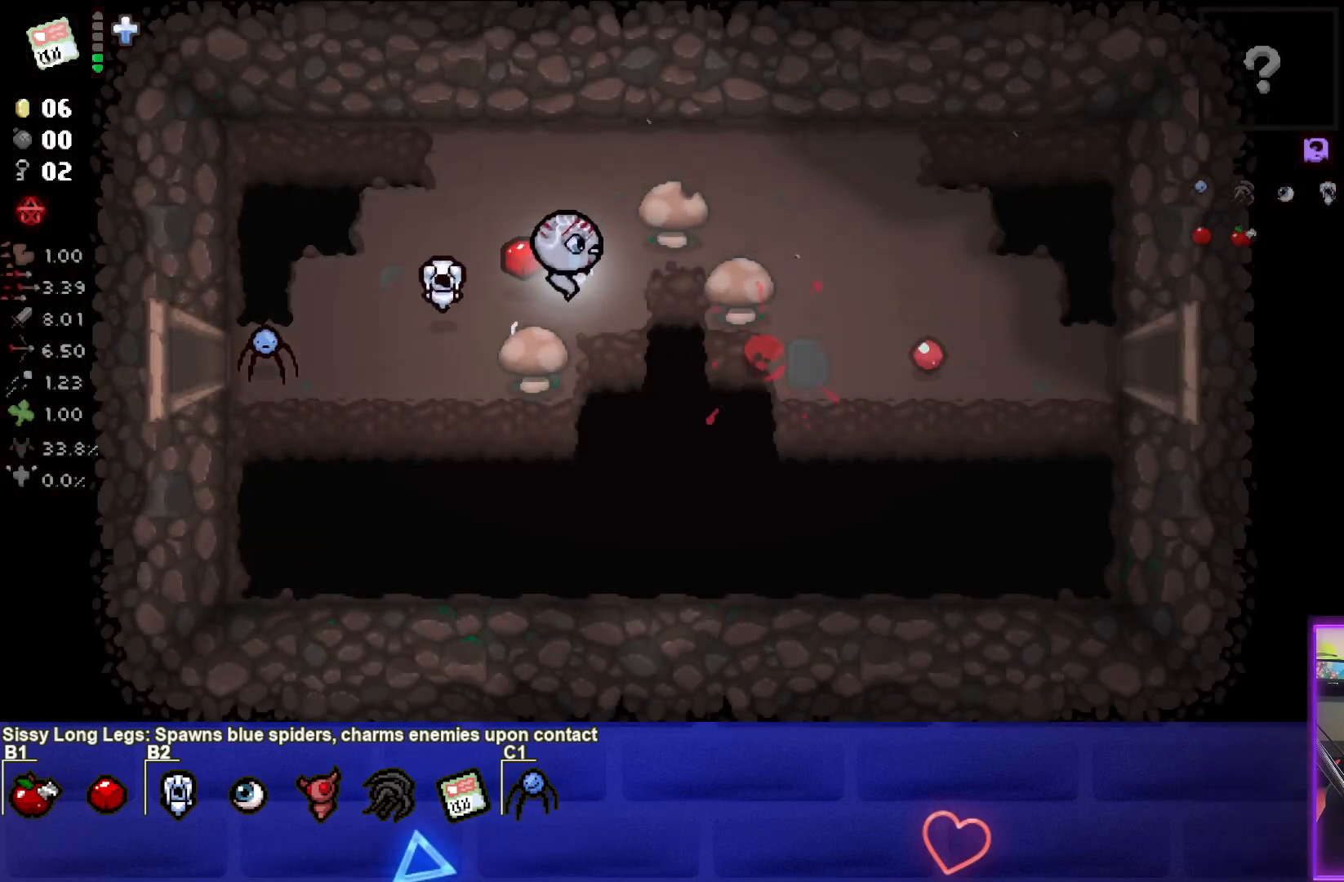
{"buttons": [], "left_stick": "right", "right_stick": "center", "events": [[283, "CIRCLE", "down"], [417, "CIRCLE", "up"]]}
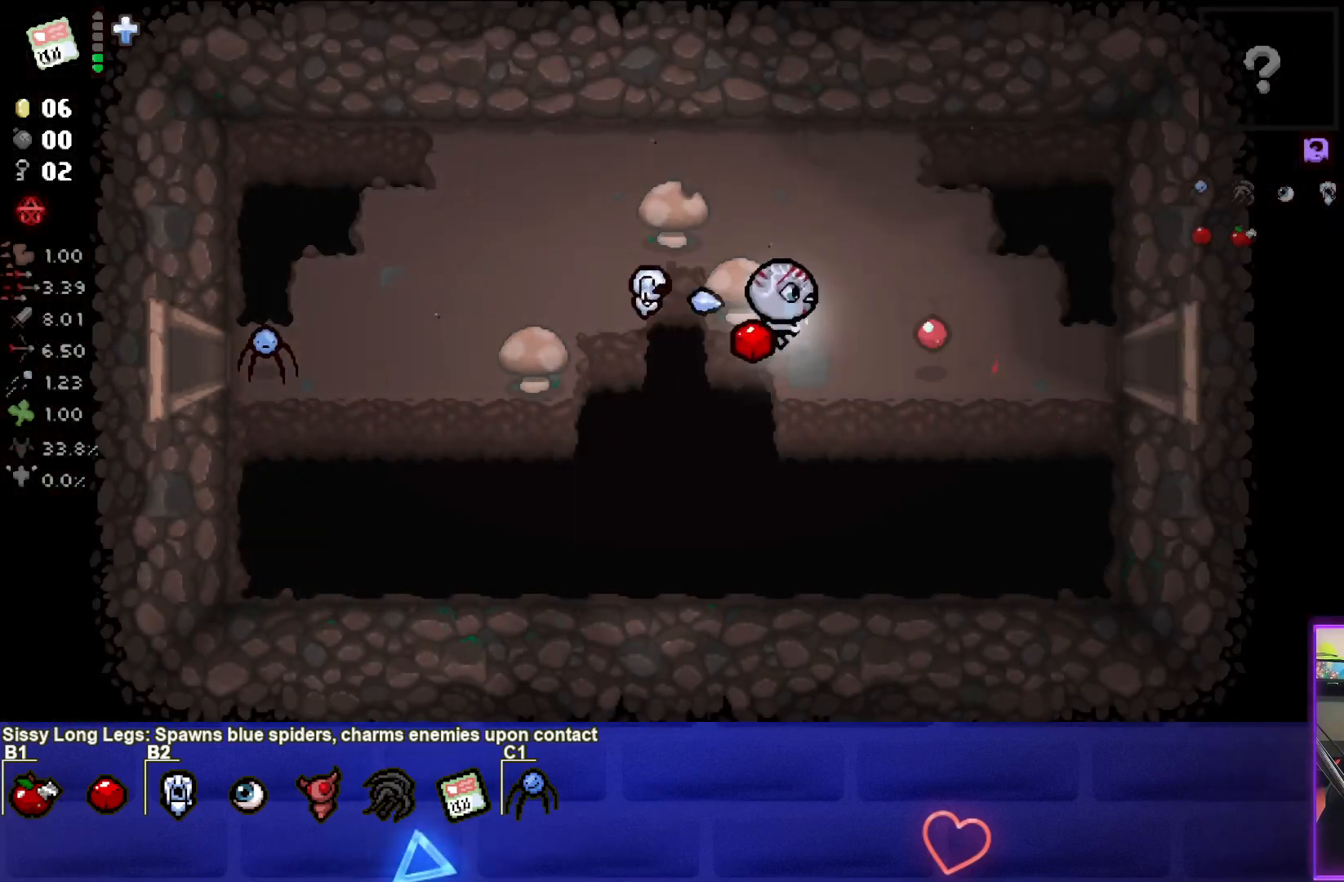
{"buttons": [], "left_stick": "right", "right_stick": "center", "events": [[17, "CIRCLE", "down"], [100, "CIRCLE", "up"], [200, "CIRCLE", "down"], [283, "CIRCLE", "up"]]}
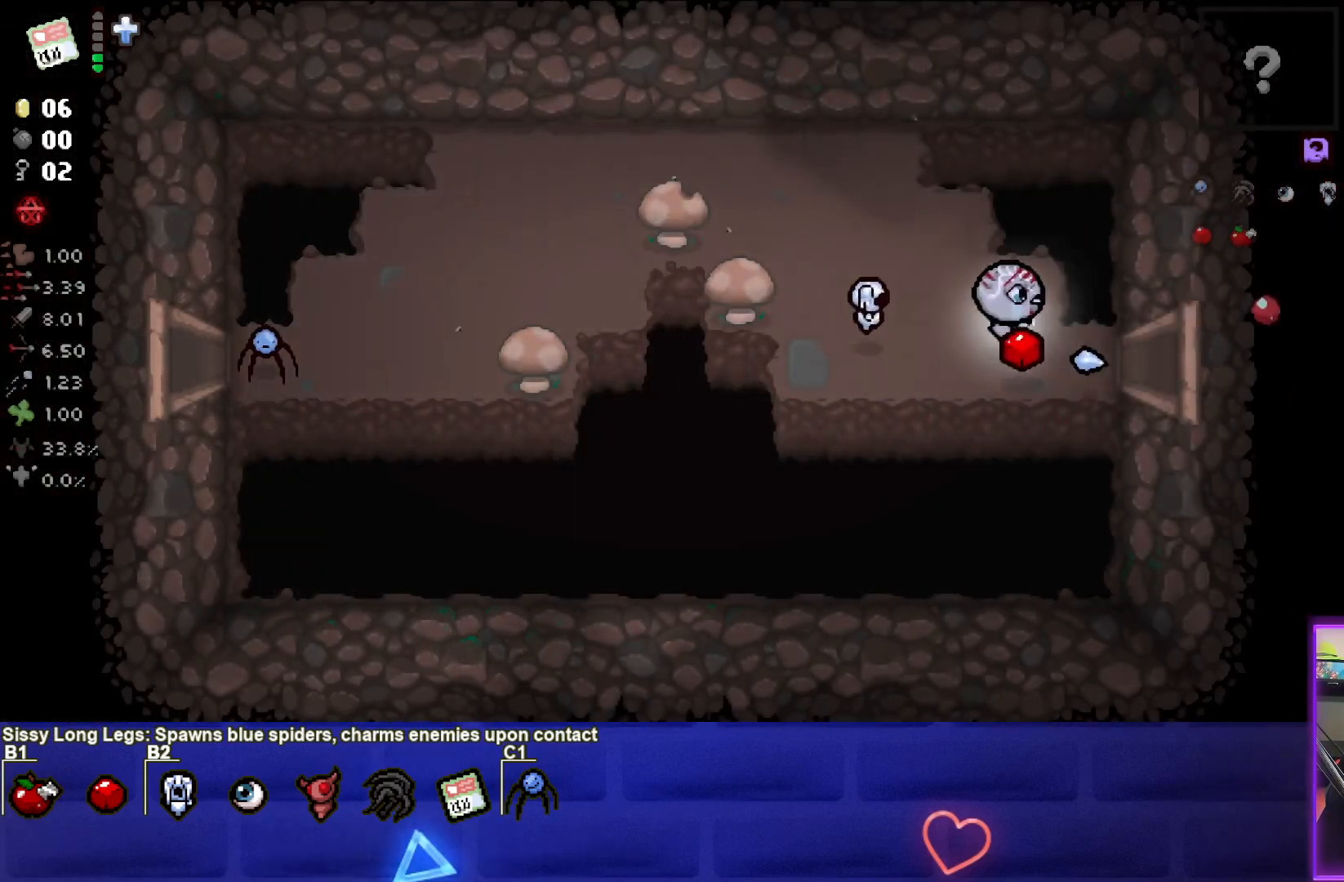
{"buttons": [], "left_stick": "right", "right_stick": "center", "events": []}
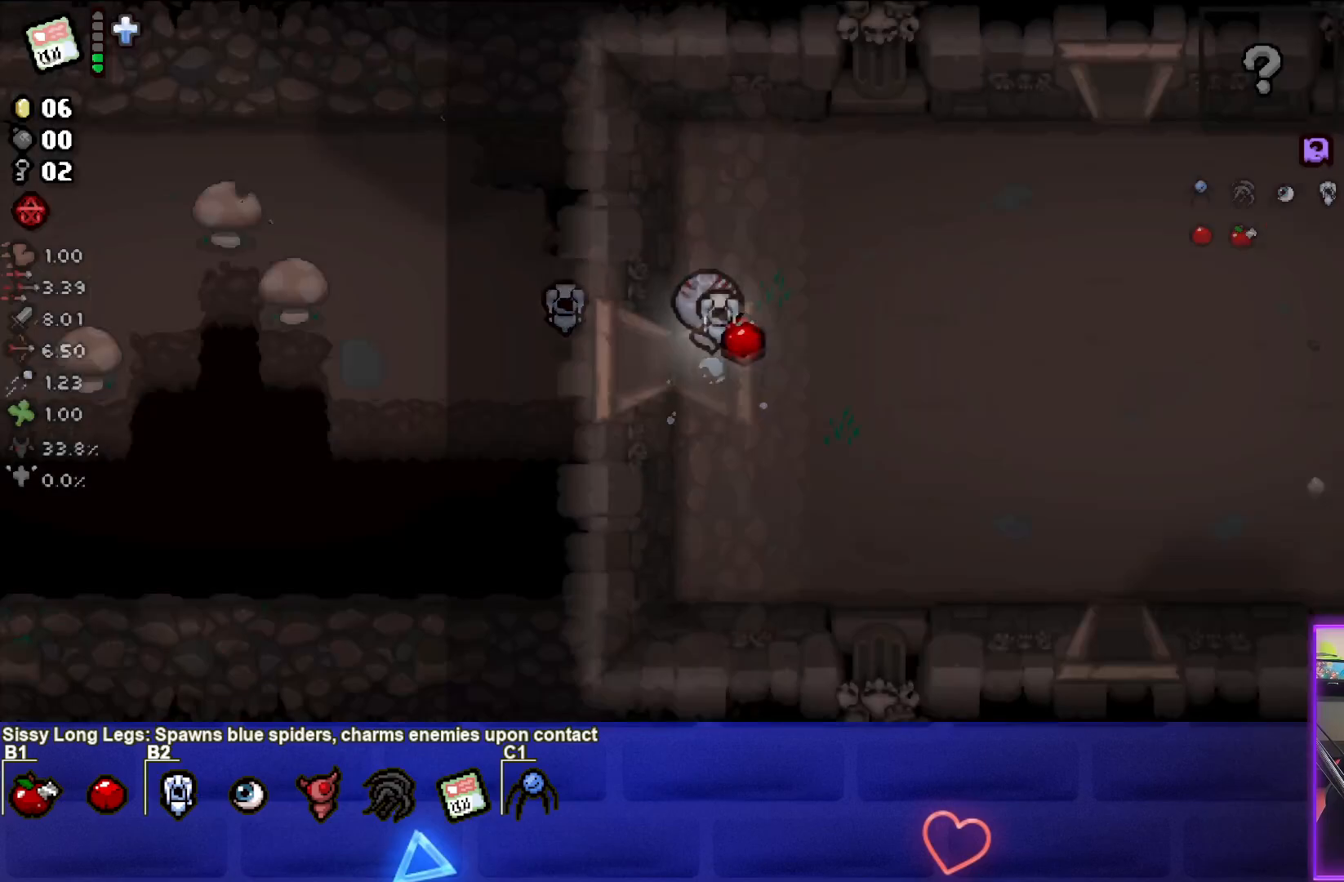
{"buttons": [], "left_stick": "down-right", "right_stick": "center", "events": [[33, "left_stick", "center"], [100, "CIRCLE", "down"], [250, "left_stick", "down-right"], [467, "CIRCLE", "up"]]}
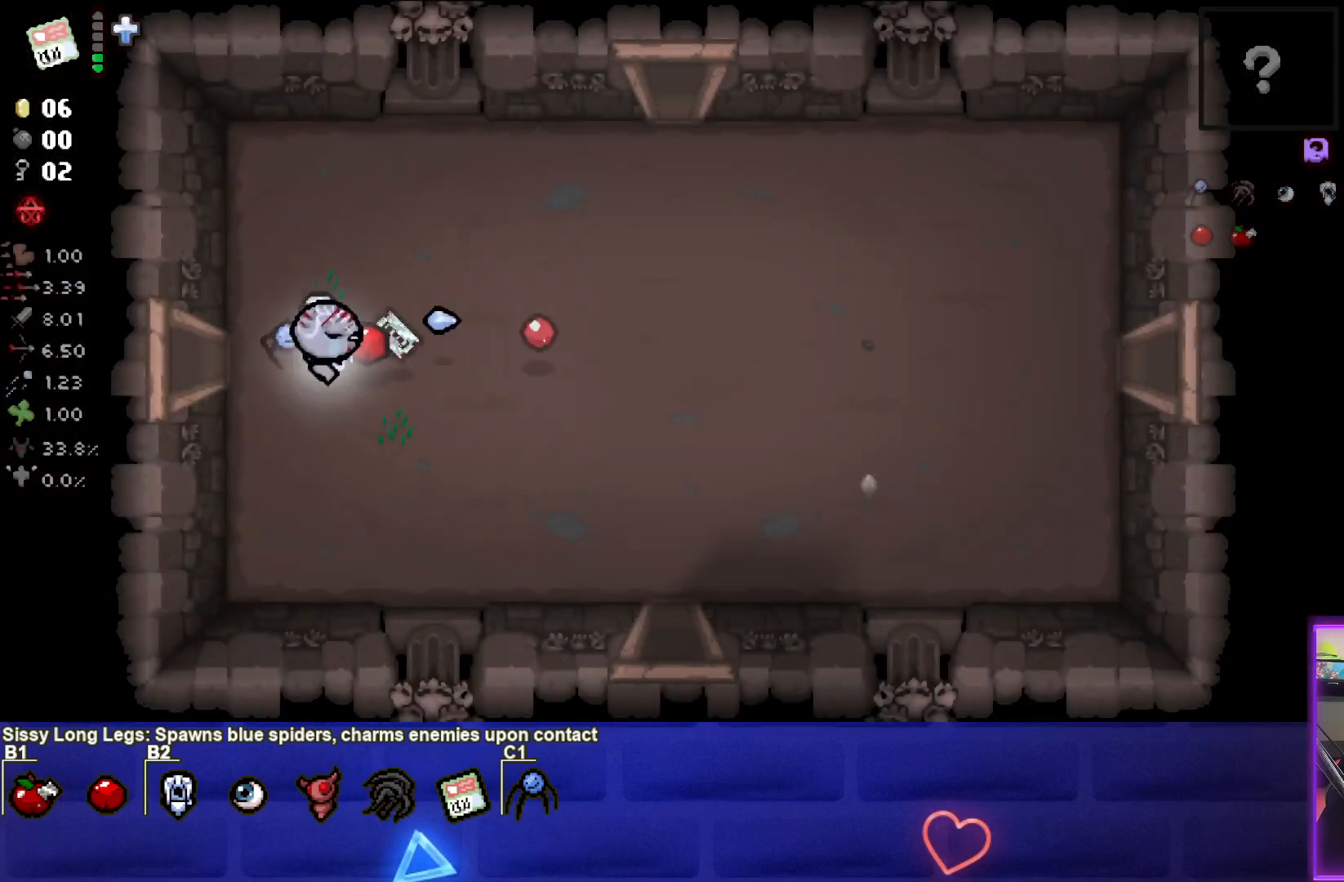
{"buttons": [], "left_stick": "down-right", "right_stick": "center", "events": []}